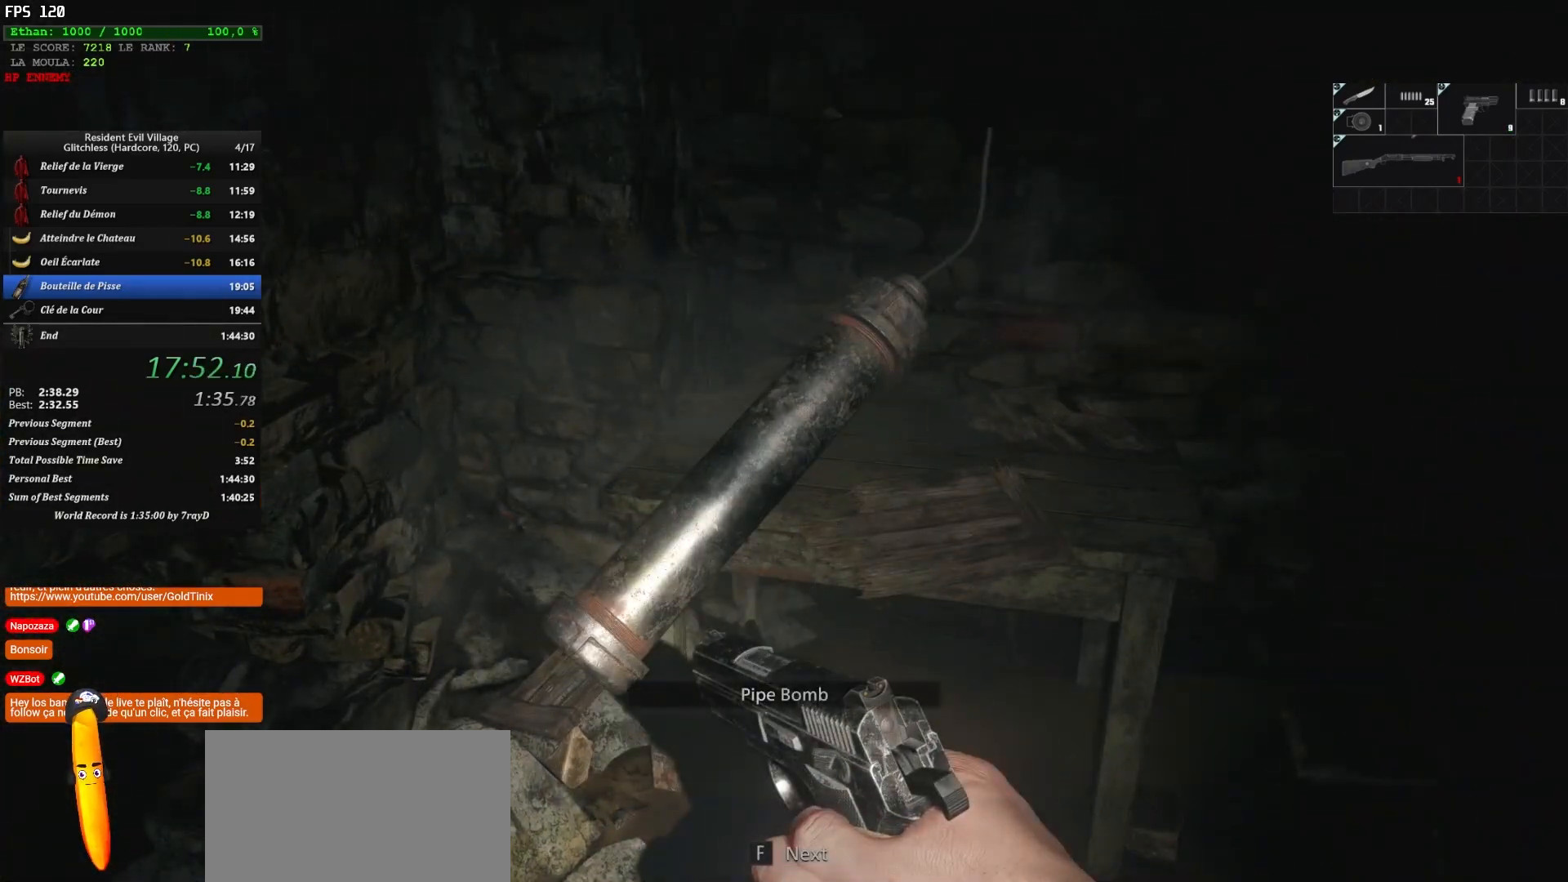
Gameplay with keyboard and mouse; each line is a JSON object with the keys and mouse buttons held at the frame after it. "events" lists presses ("down") and releases ("up") of "1", "2", "3", "4", "5", "a", "alt", "c", "caps_lock", "ctrl", "d", "e", "escape", "f", "g", "q", "r", "s", "shift", "space", "t", "tab", "v", "w", "x", "z", "mouse_left", "mouse_wheel" and "mouse_right" between this image and that frame as [ms after this image, input, new state], when the widget could be followed in between. "mouse_left", "mouse_wheel", "mouse_right" = the "left", "wheel", "right" buttons of the "mouse" list. No other keys are recorded. "wheel" means that the mouse wheel is clicked or scrolled. Not read: mouse_move.
{"keys": ["shift", "z"], "mouse": [], "events": [[450, "d", "up"]]}
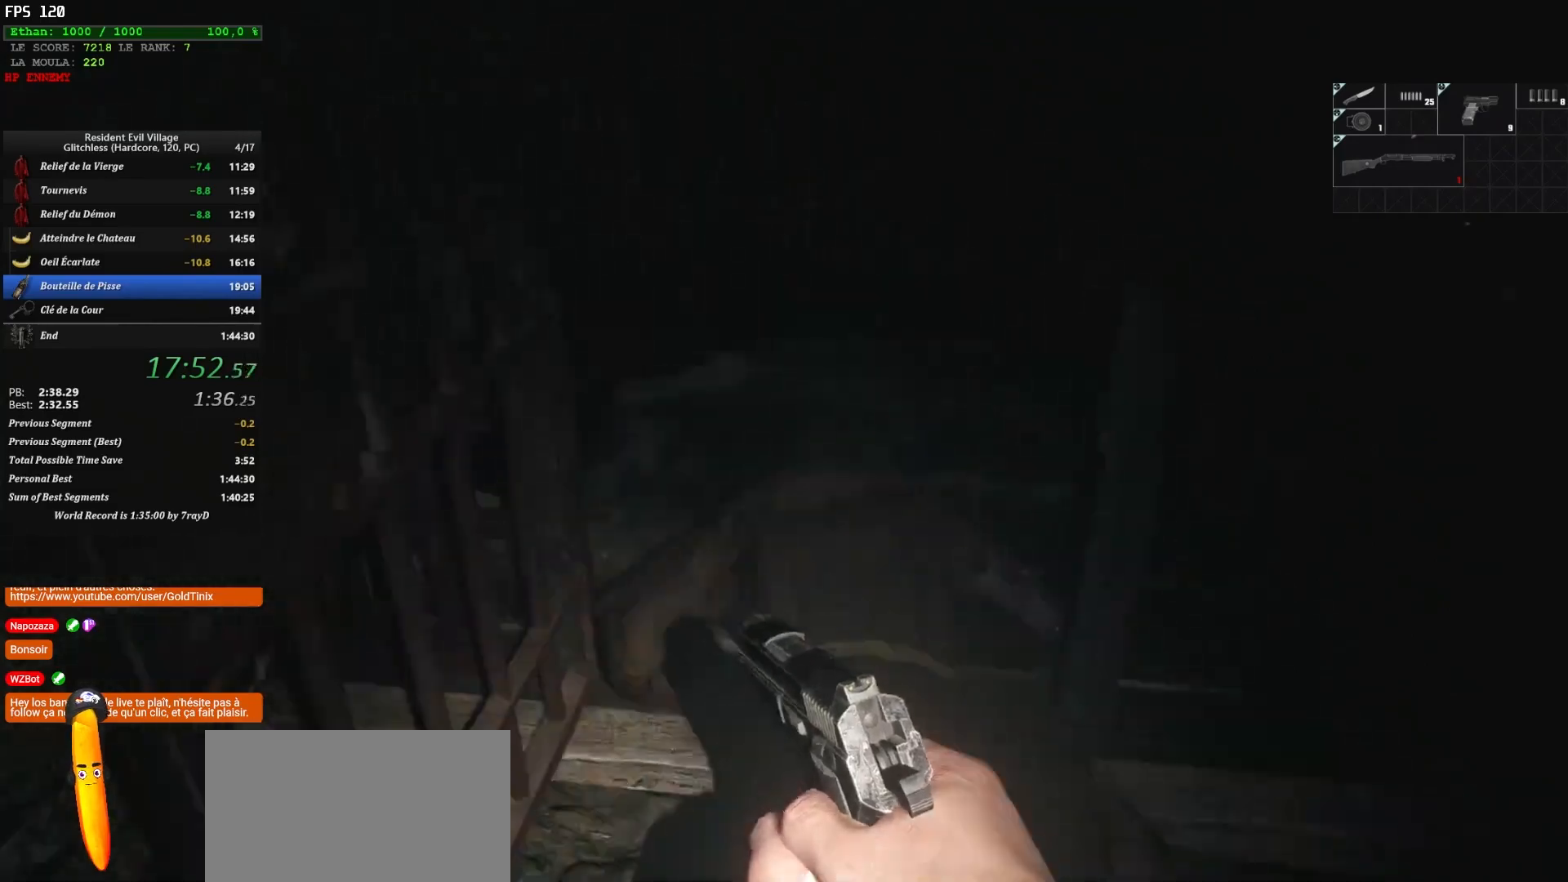
{"keys": ["shift", "z"], "mouse": [], "events": []}
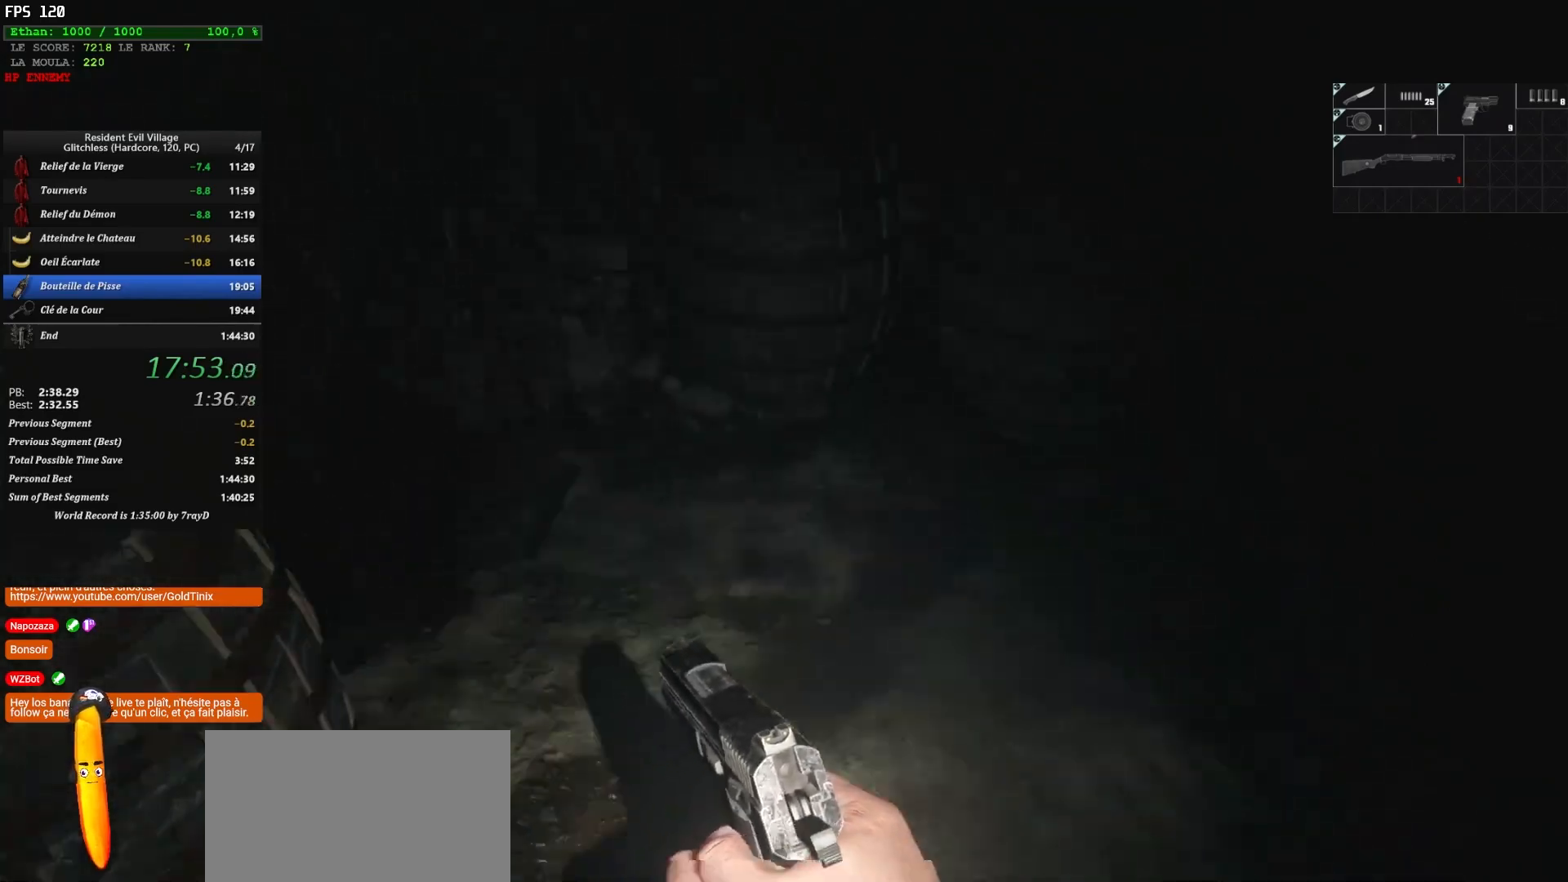
{"keys": ["shift", "z"], "mouse": [], "events": []}
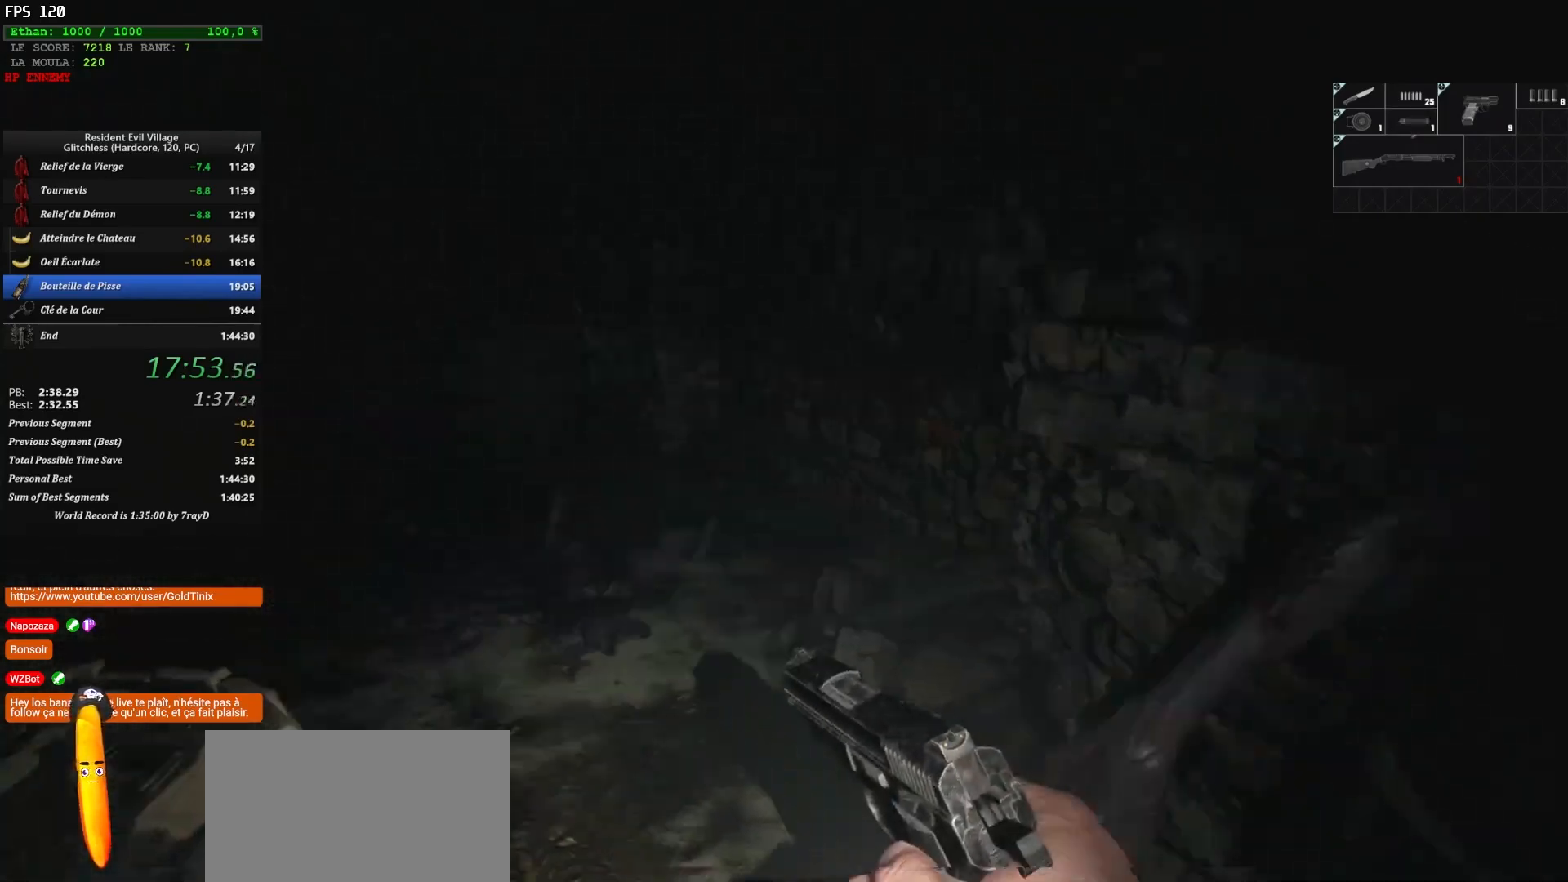
{"keys": ["shift", "z"], "mouse": [], "events": []}
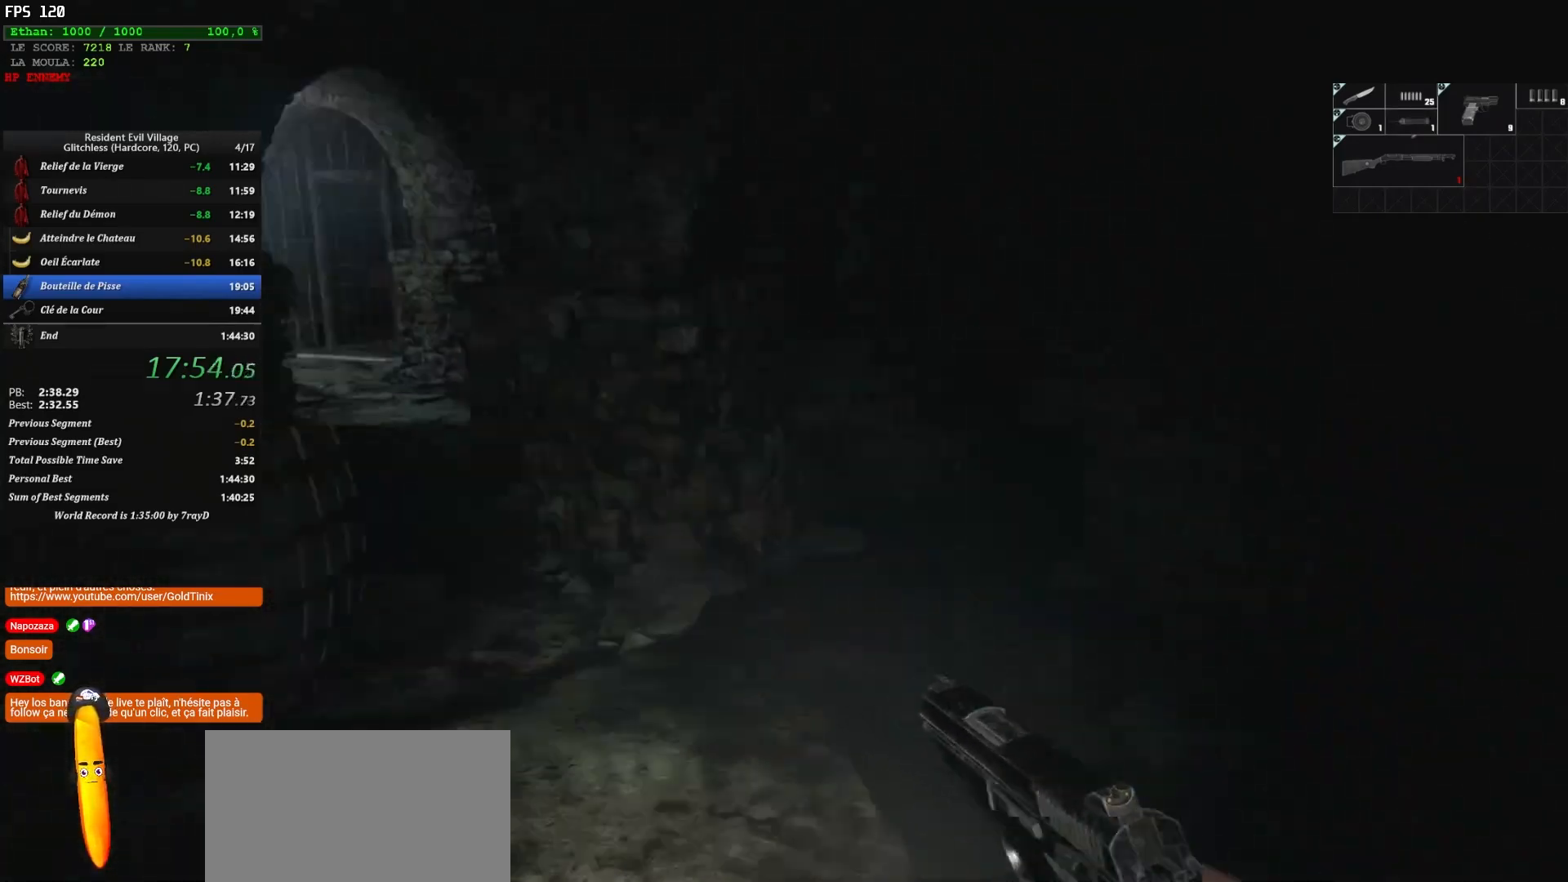
{"keys": ["shift", "z"], "mouse": ["left"], "events": [[483, "mouse_left", "down"]]}
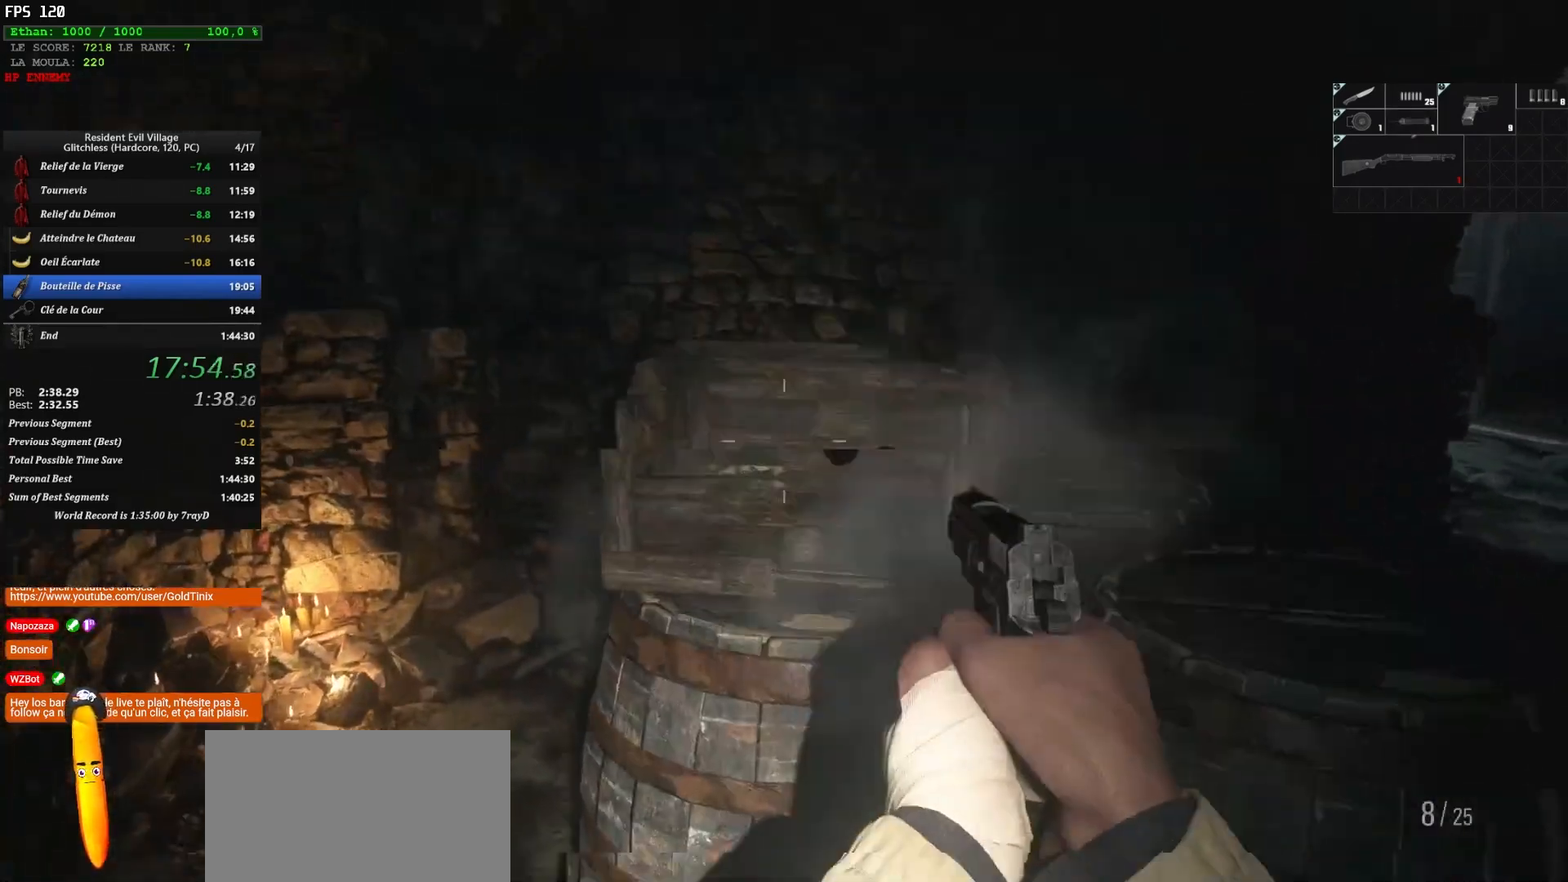
{"keys": ["d", "shift", "z"], "mouse": [], "events": [[67, "mouse_left", "up"], [133, "d", "down"]]}
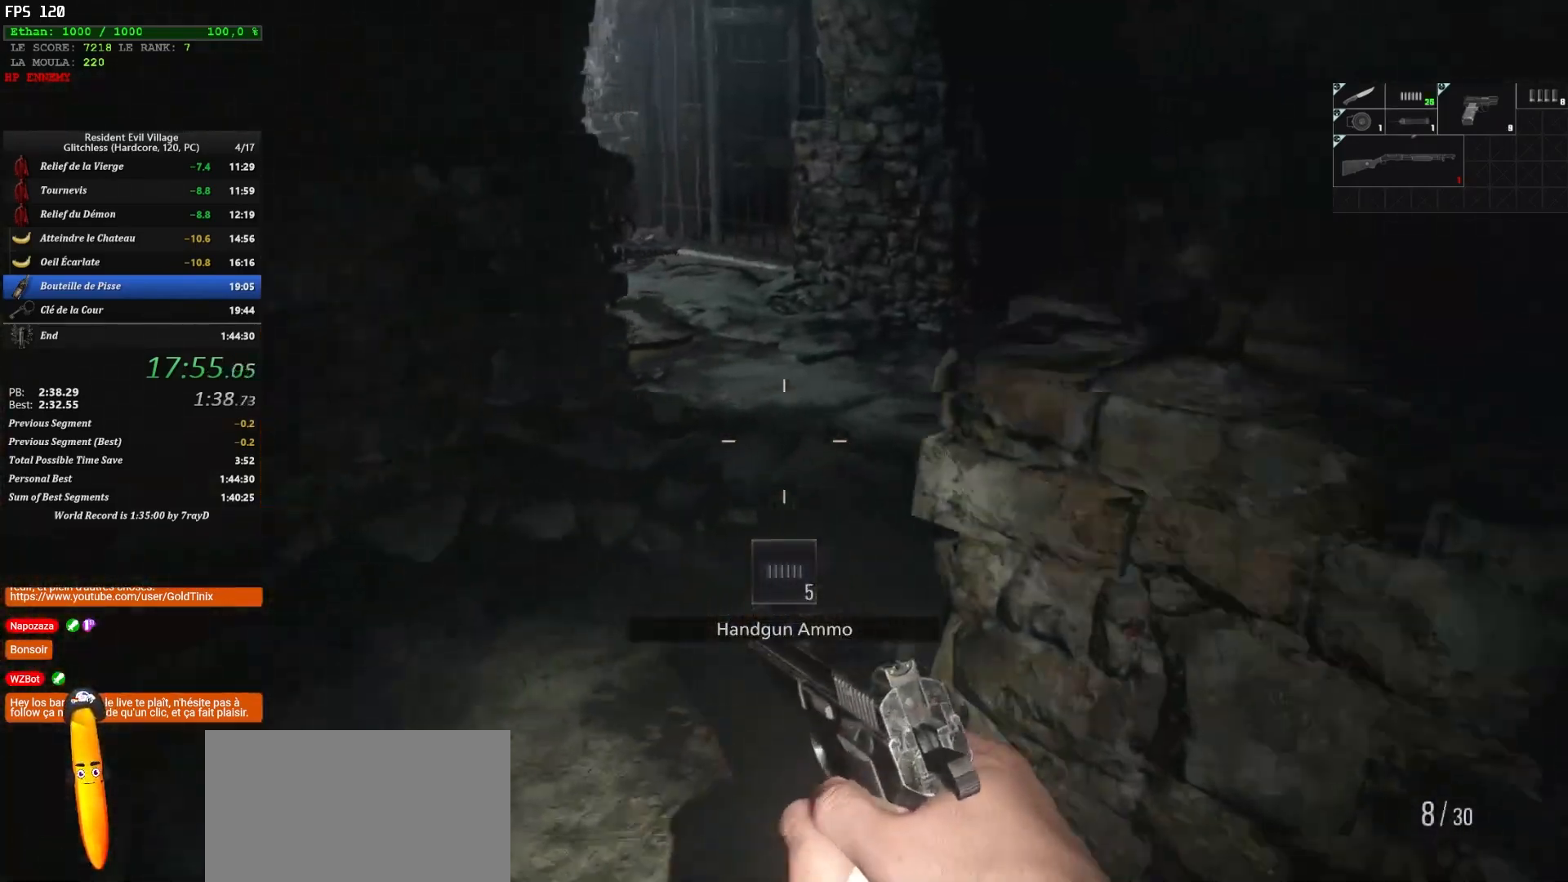
{"keys": ["shift", "z"], "mouse": [], "events": [[83, "d", "up"]]}
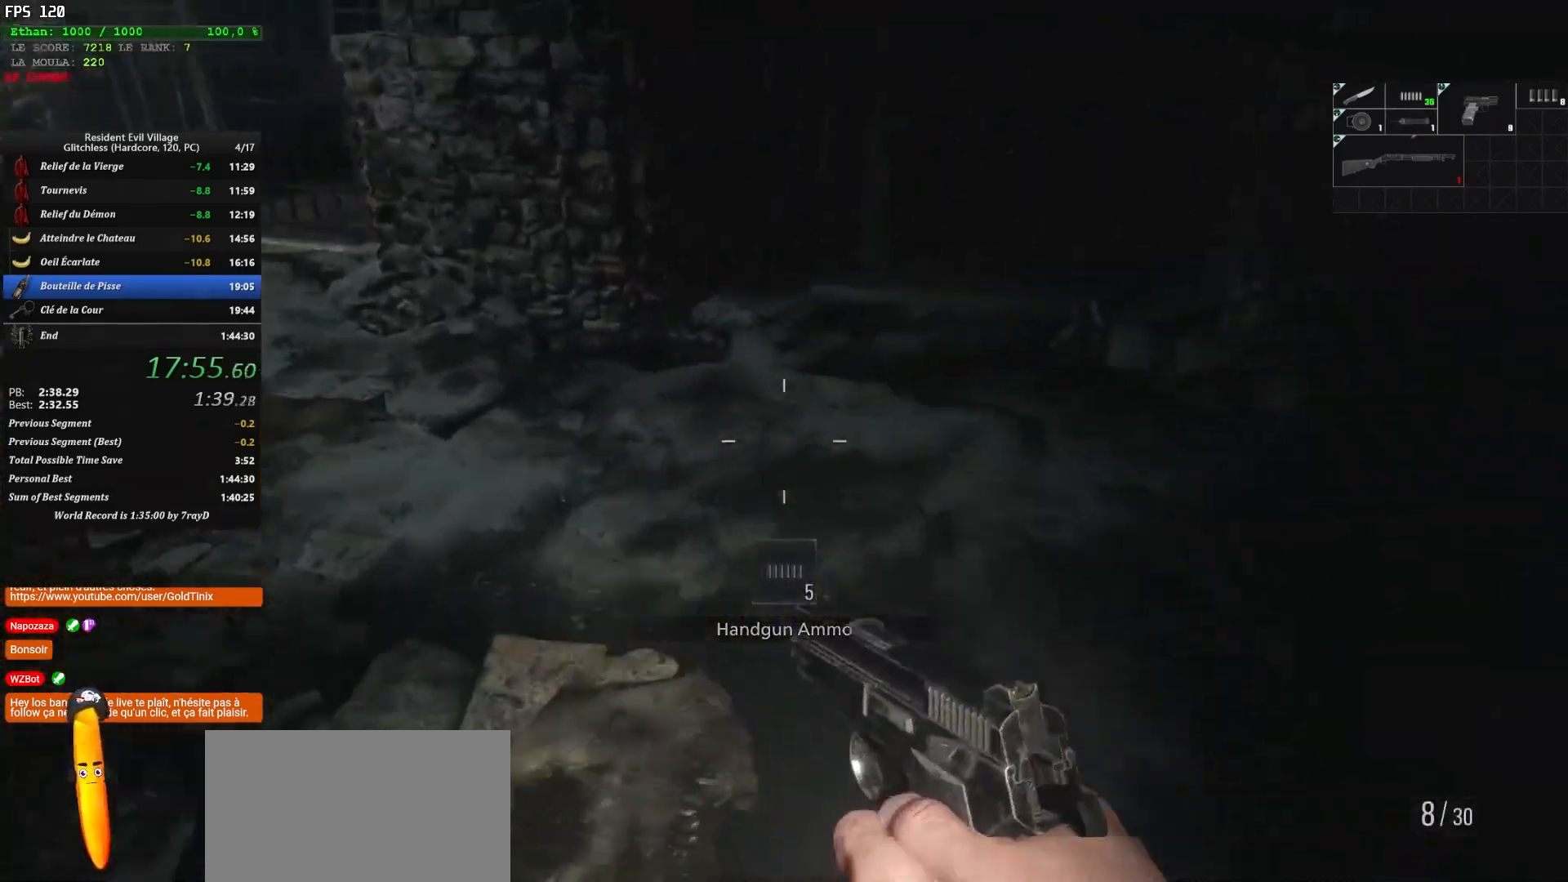
{"keys": ["r", "shift", "z"], "mouse": [], "events": [[250, "r", "down"]]}
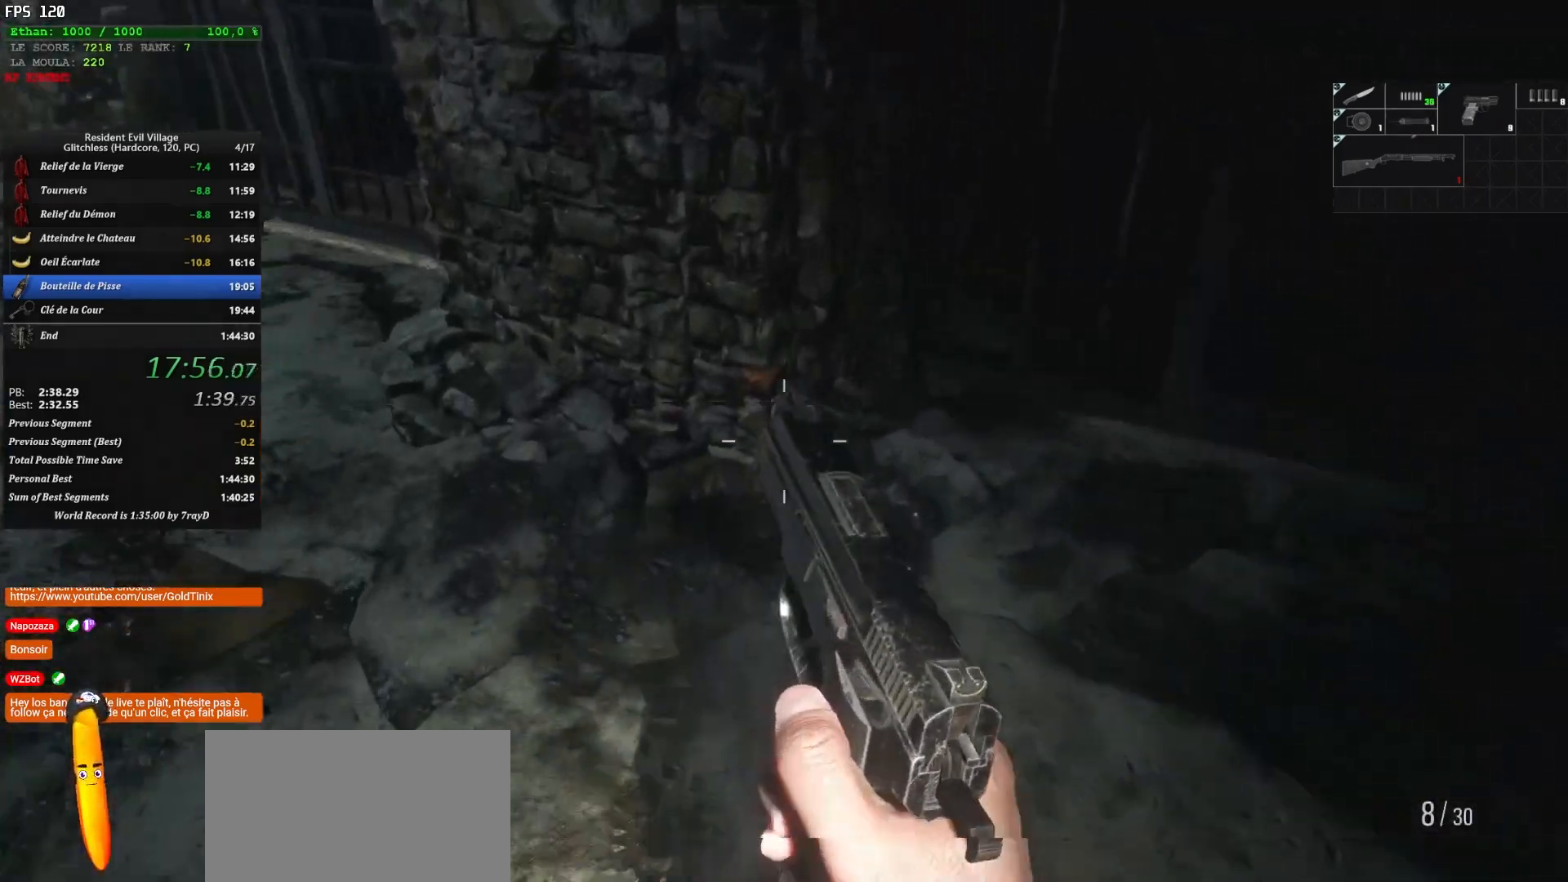
{"keys": ["shift", "z"], "mouse": [], "events": [[83, "r", "up"]]}
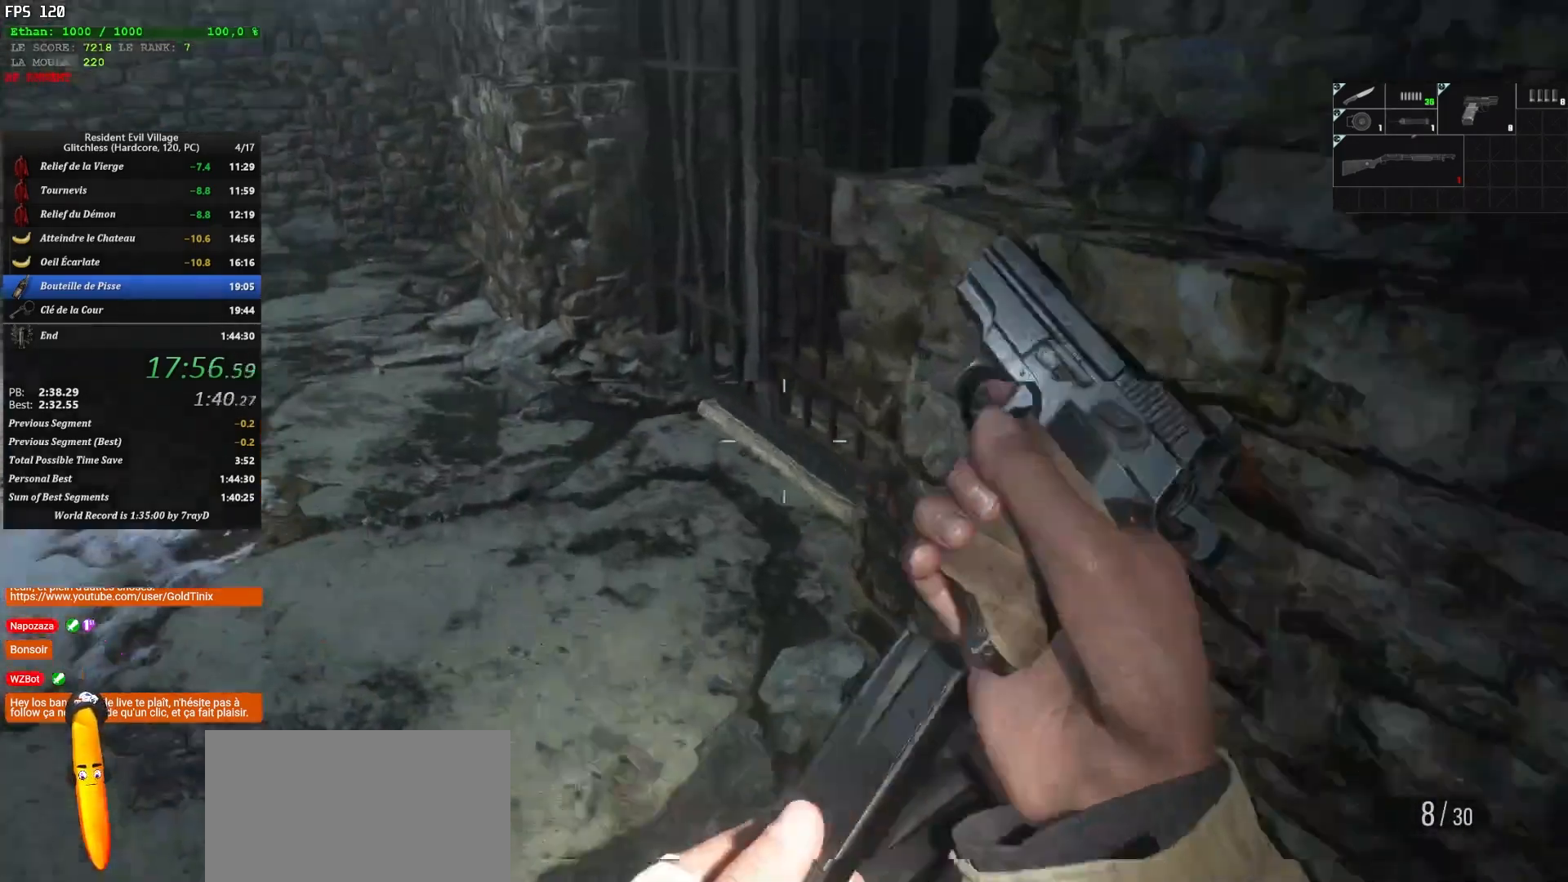
{"keys": ["shift", "z"], "mouse": [], "events": []}
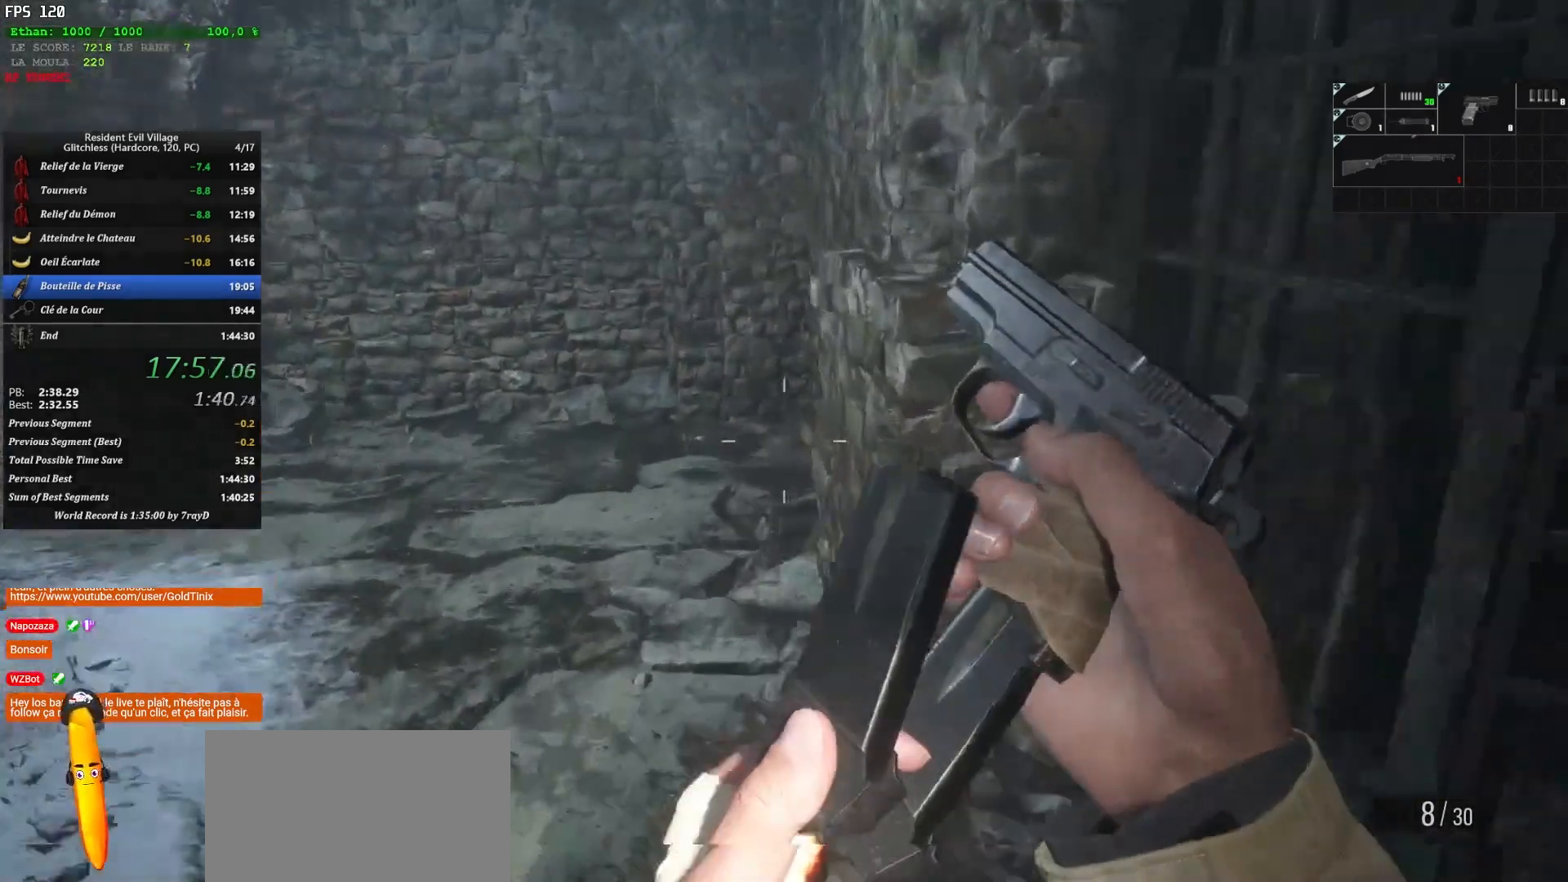
{"keys": ["d", "shift", "z"], "mouse": [], "events": [[467, "d", "down"]]}
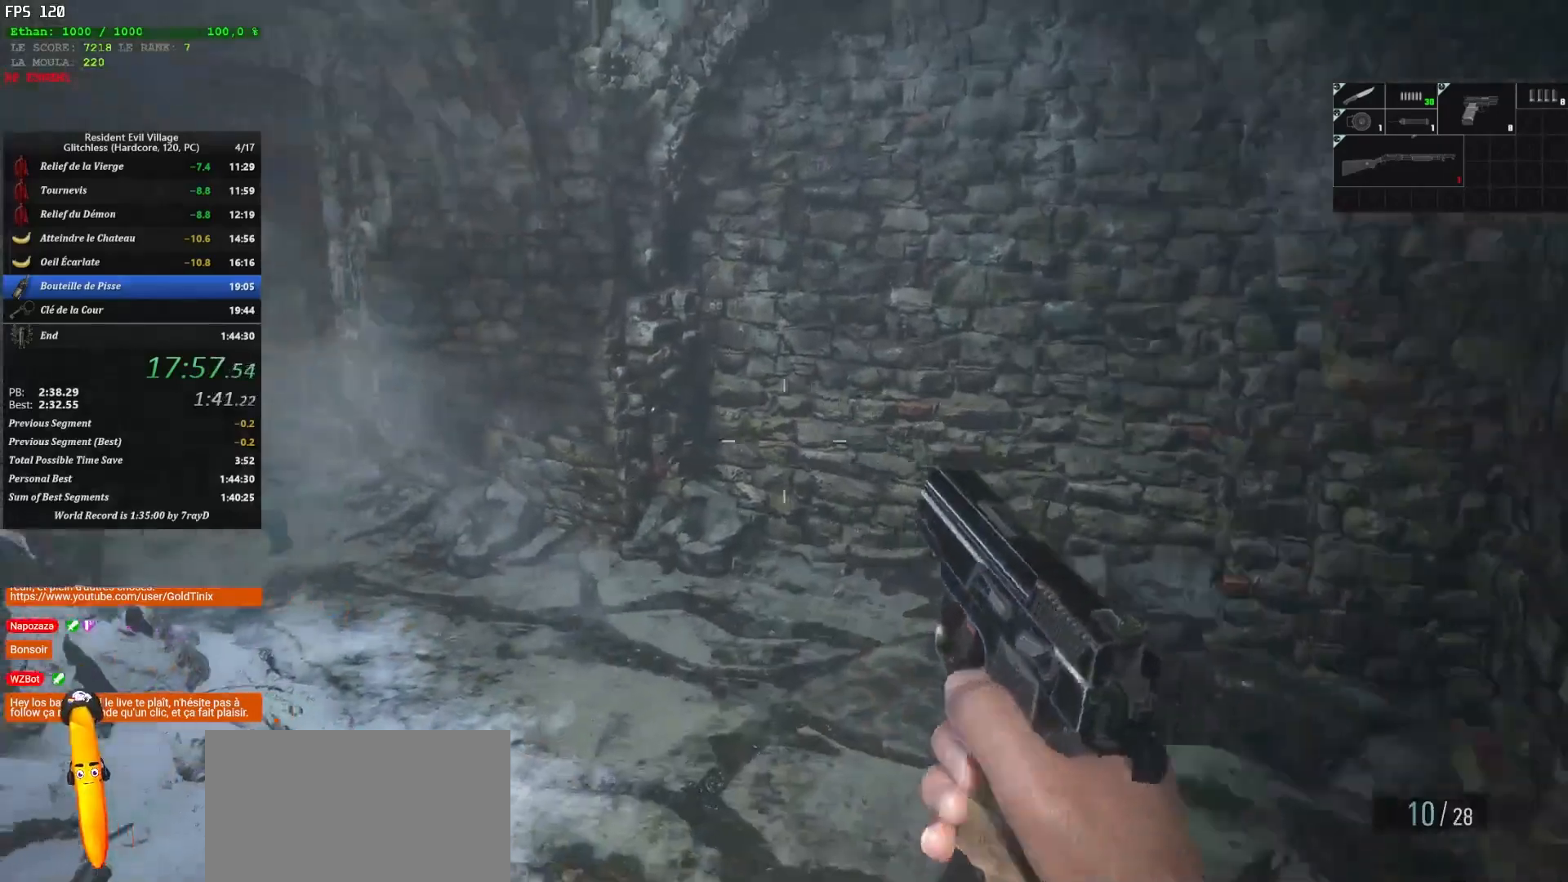
{"keys": ["d", "shift", "z"], "mouse": [], "events": []}
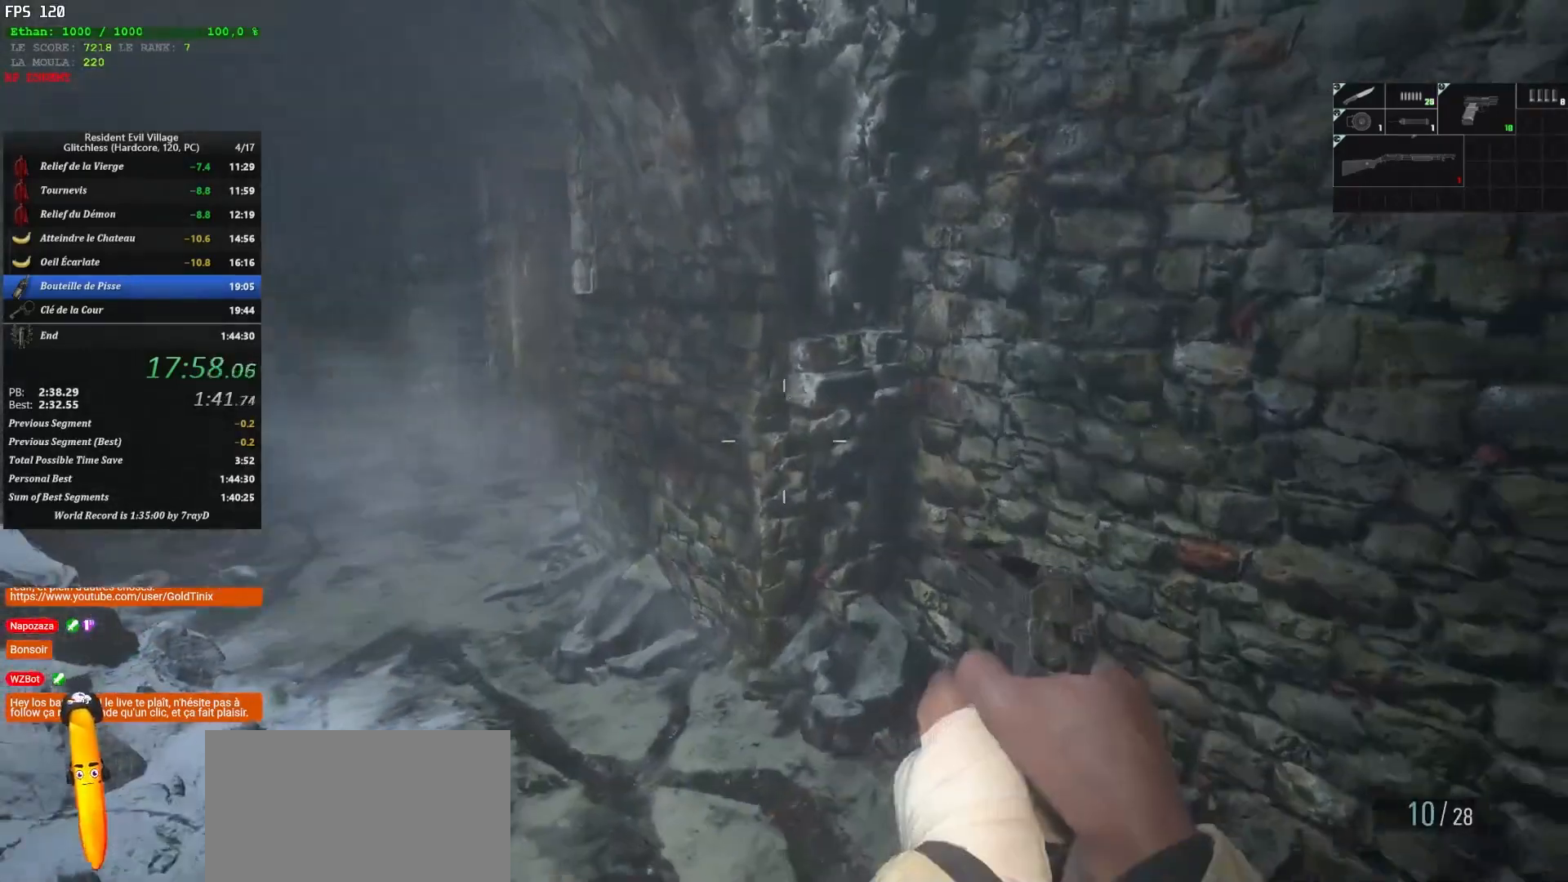
{"keys": ["shift", "z"], "mouse": [], "events": [[483, "d", "up"]]}
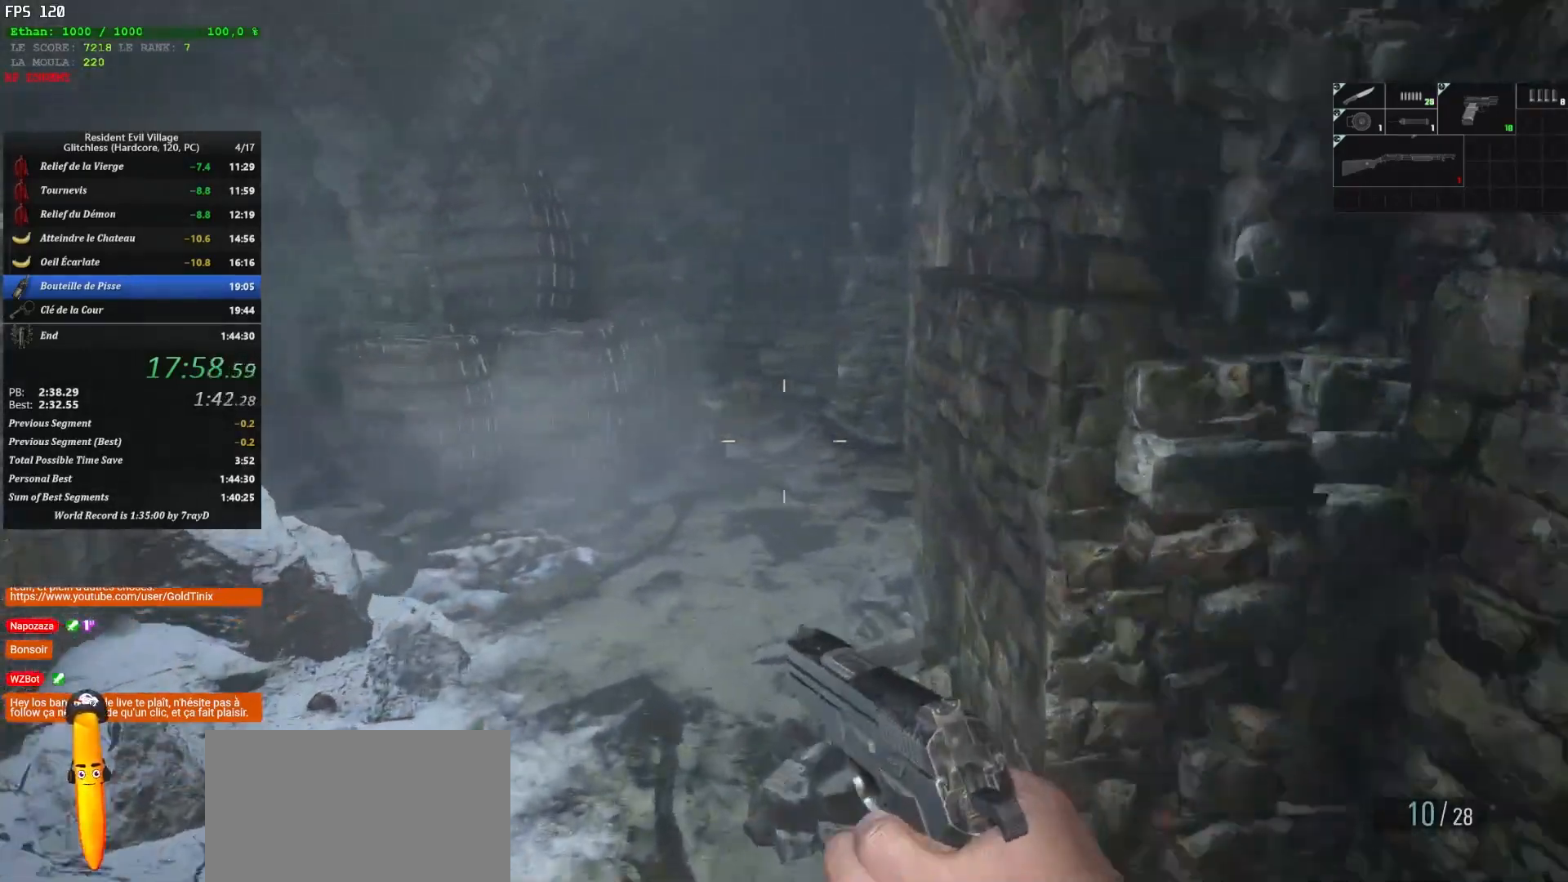
{"keys": ["shift", "z"], "mouse": [], "events": []}
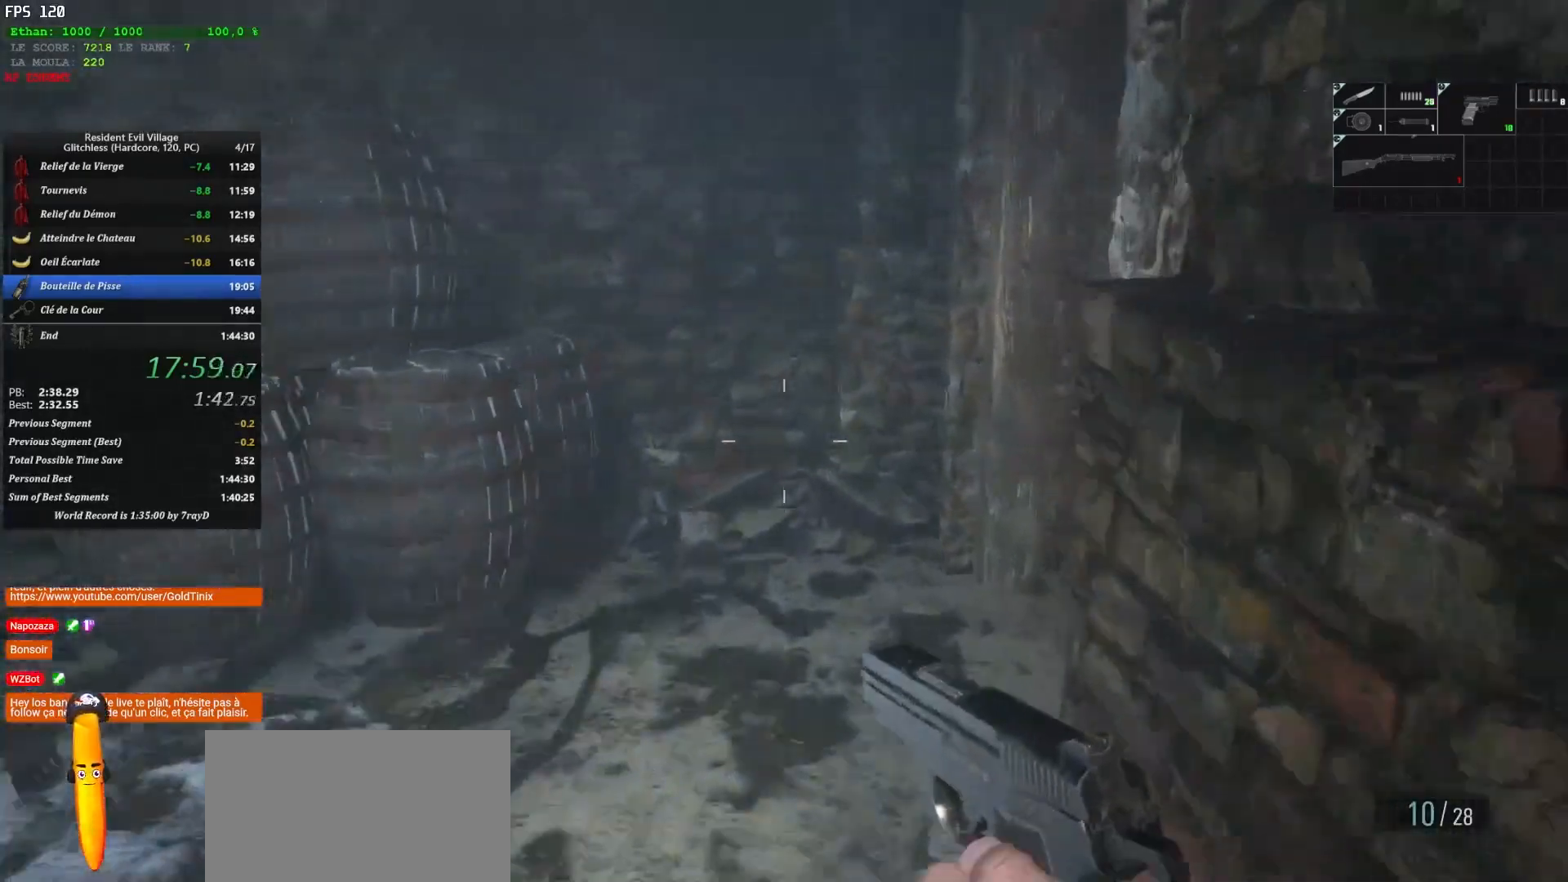
{"keys": ["shift", "z"], "mouse": [], "events": []}
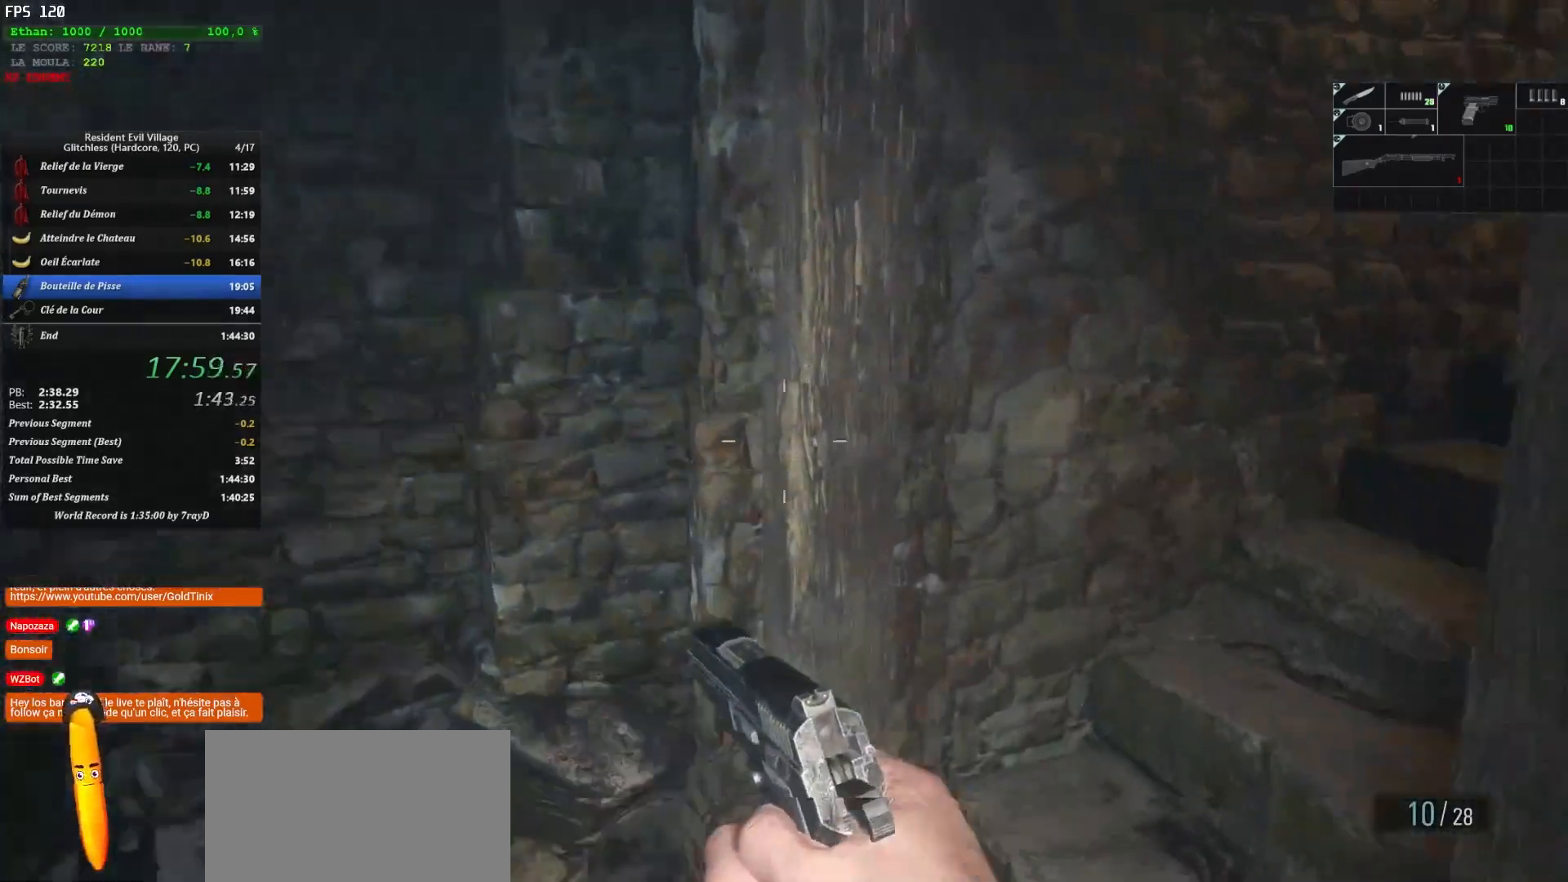
{"keys": ["shift", "z"], "mouse": [], "events": []}
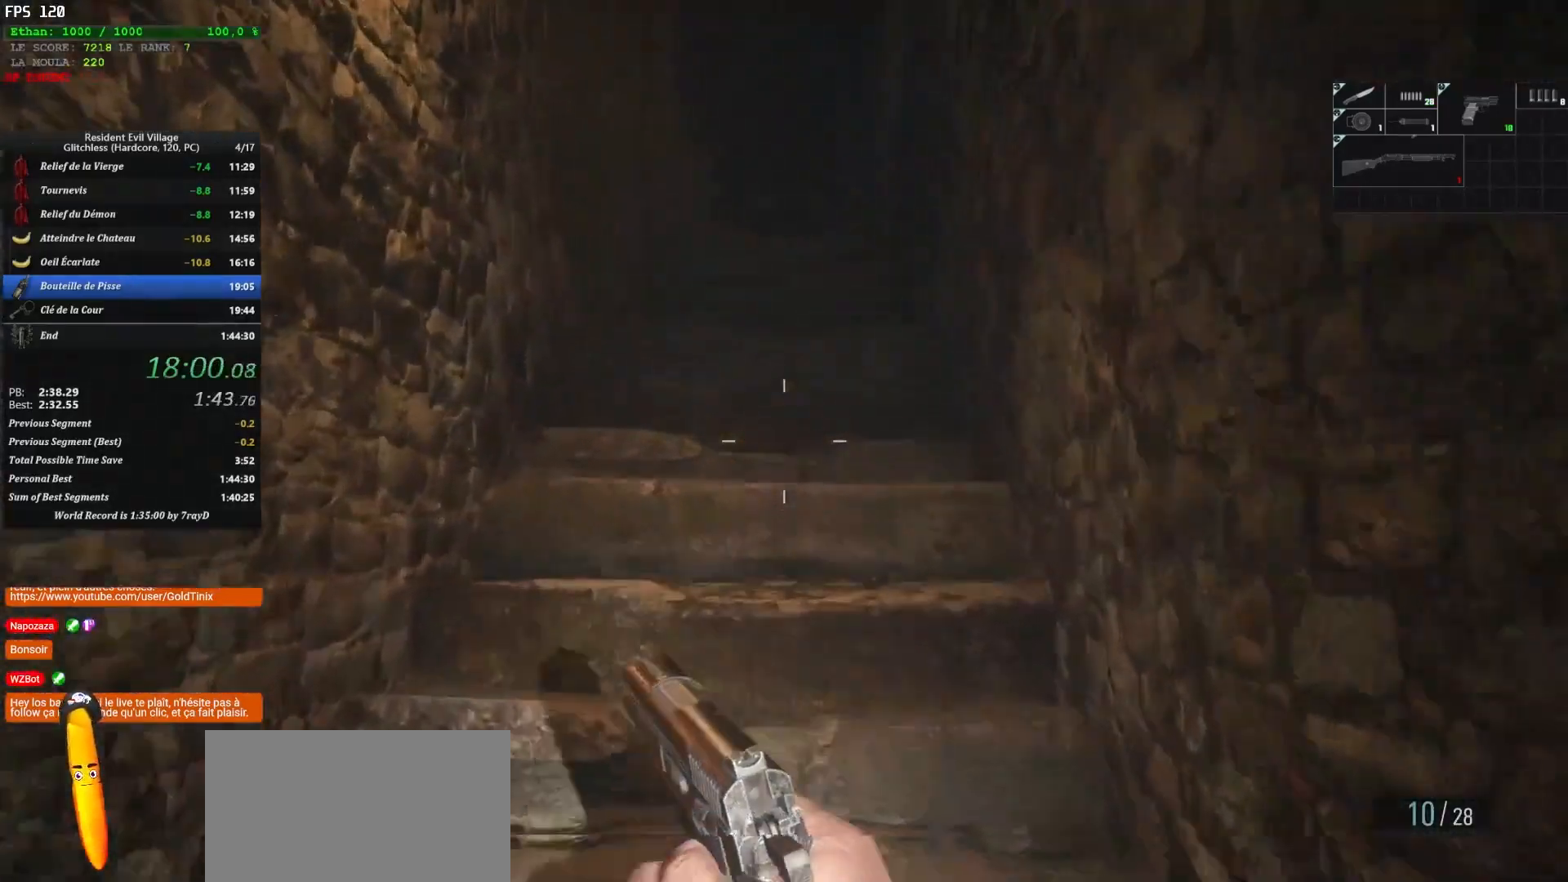
{"keys": ["r", "shift", "z"], "mouse": [], "events": [[283, "r", "down"], [383, "r", "up"], [433, "r", "down"]]}
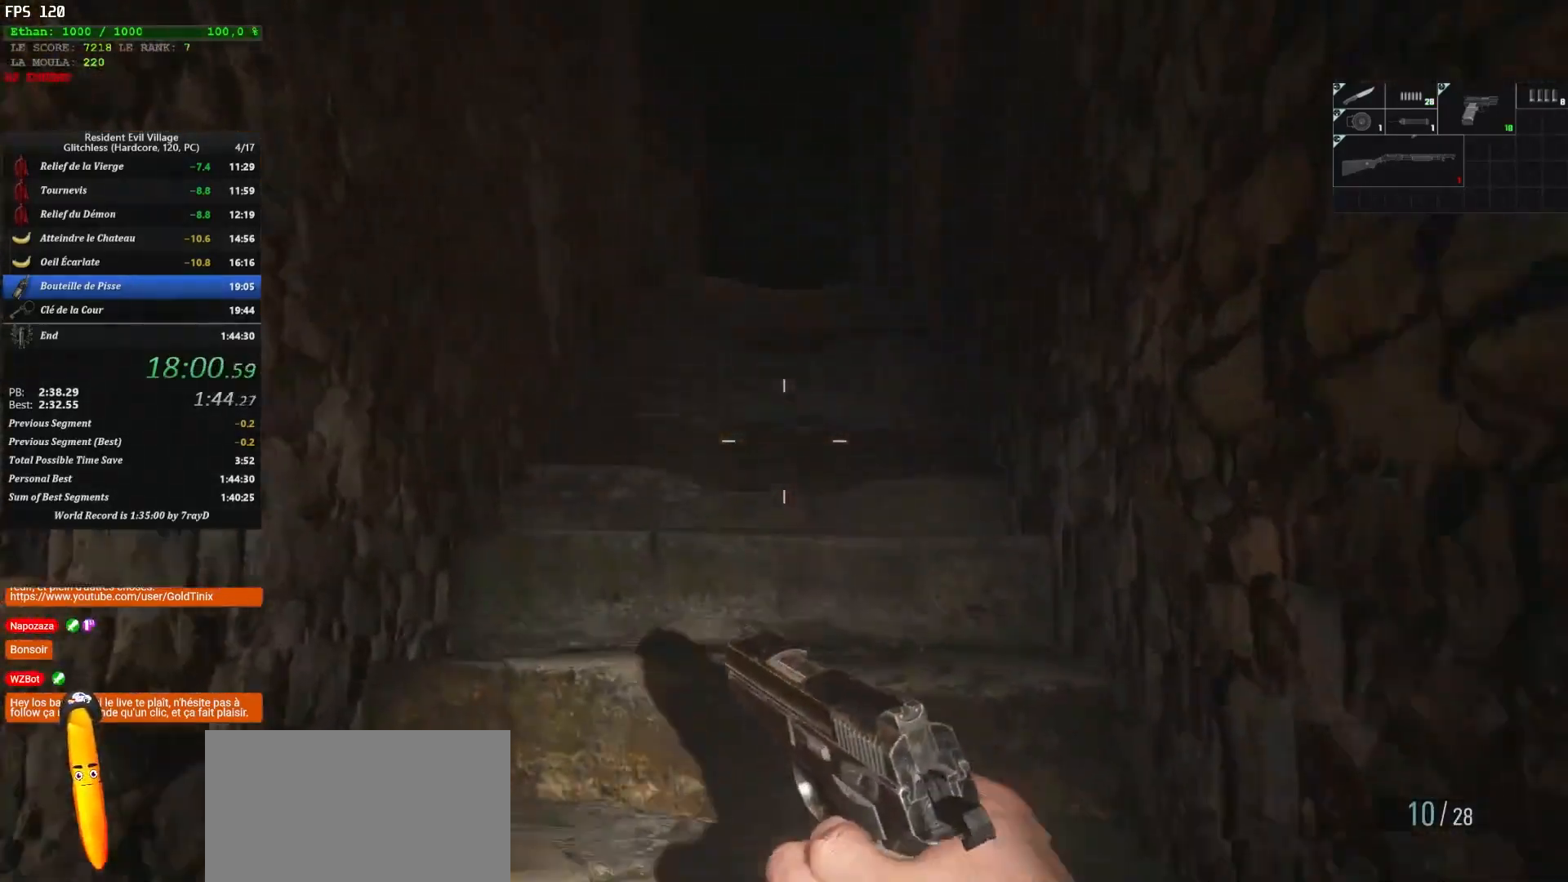
{"keys": ["shift", "z"], "mouse": [], "events": [[117, "r", "up"]]}
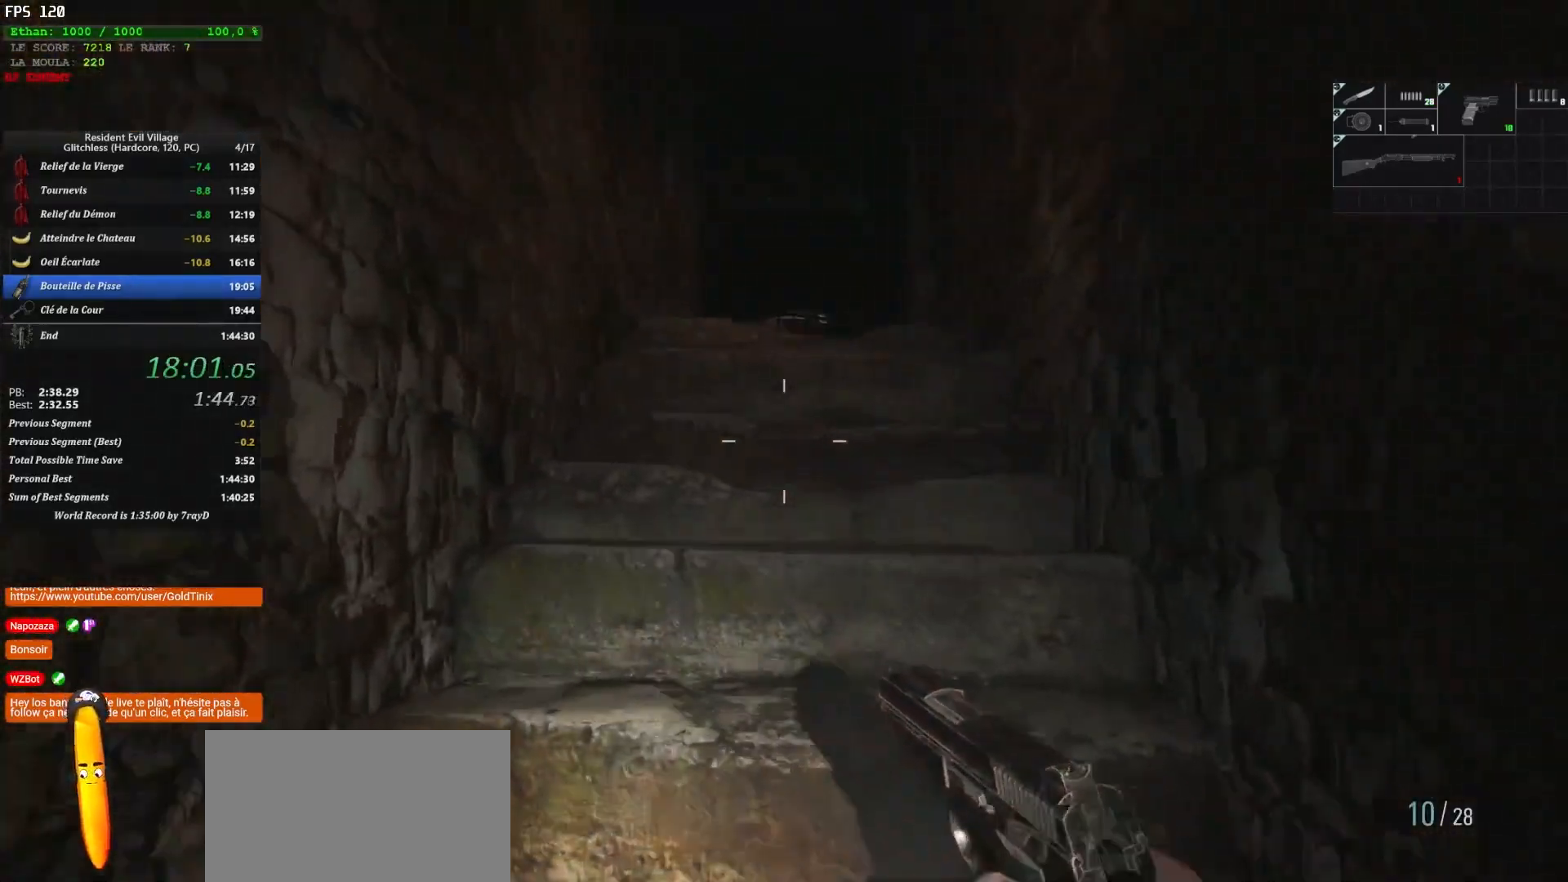
{"keys": ["shift", "z"], "mouse": [], "events": []}
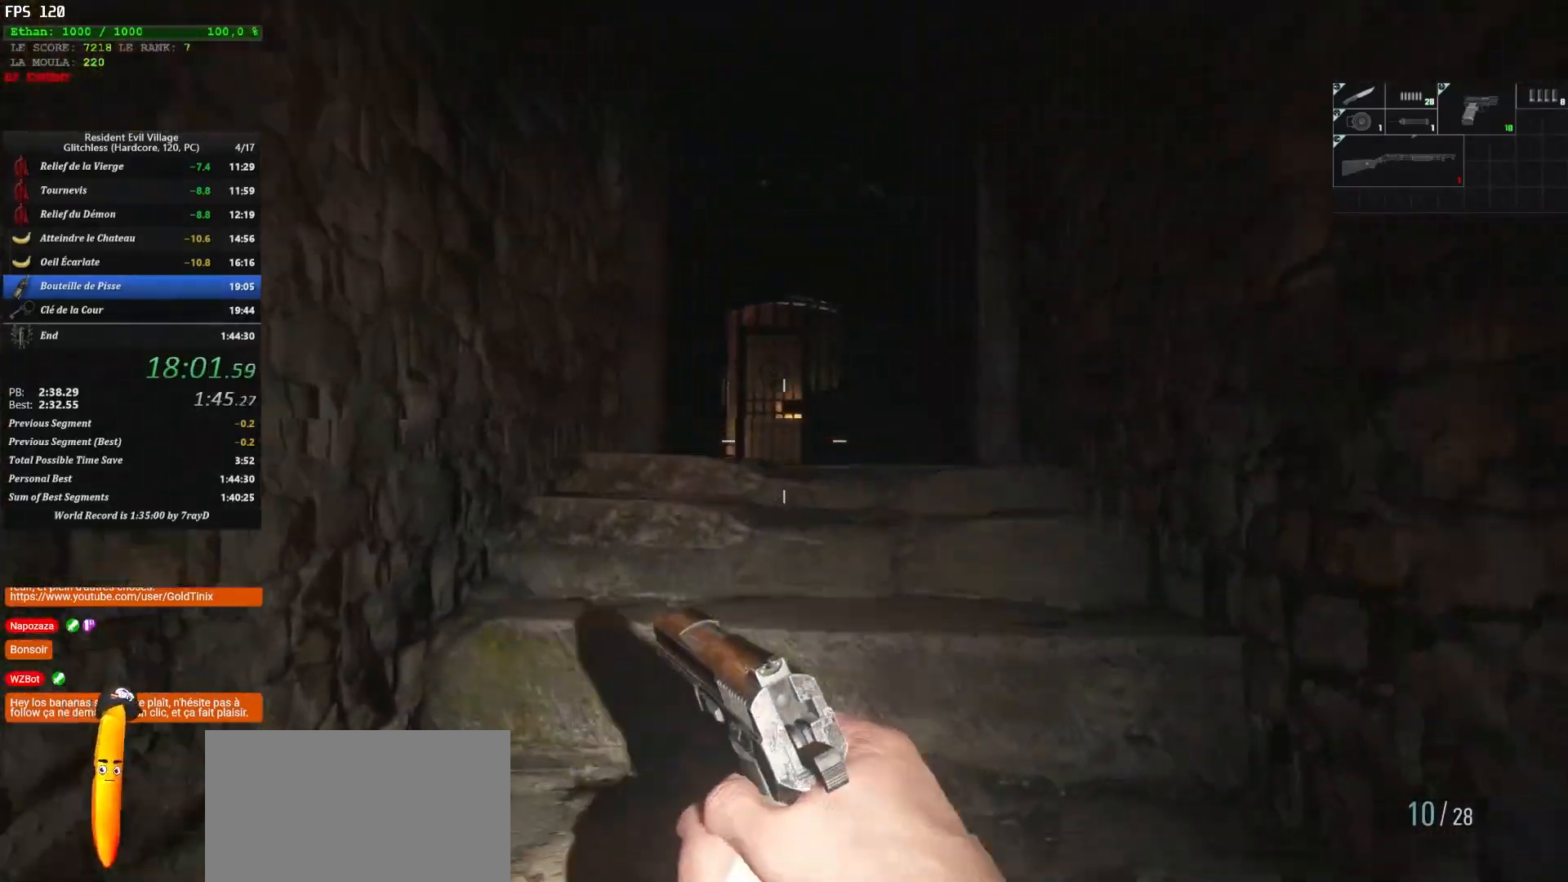
{"keys": ["shift", "z"], "mouse": [], "events": []}
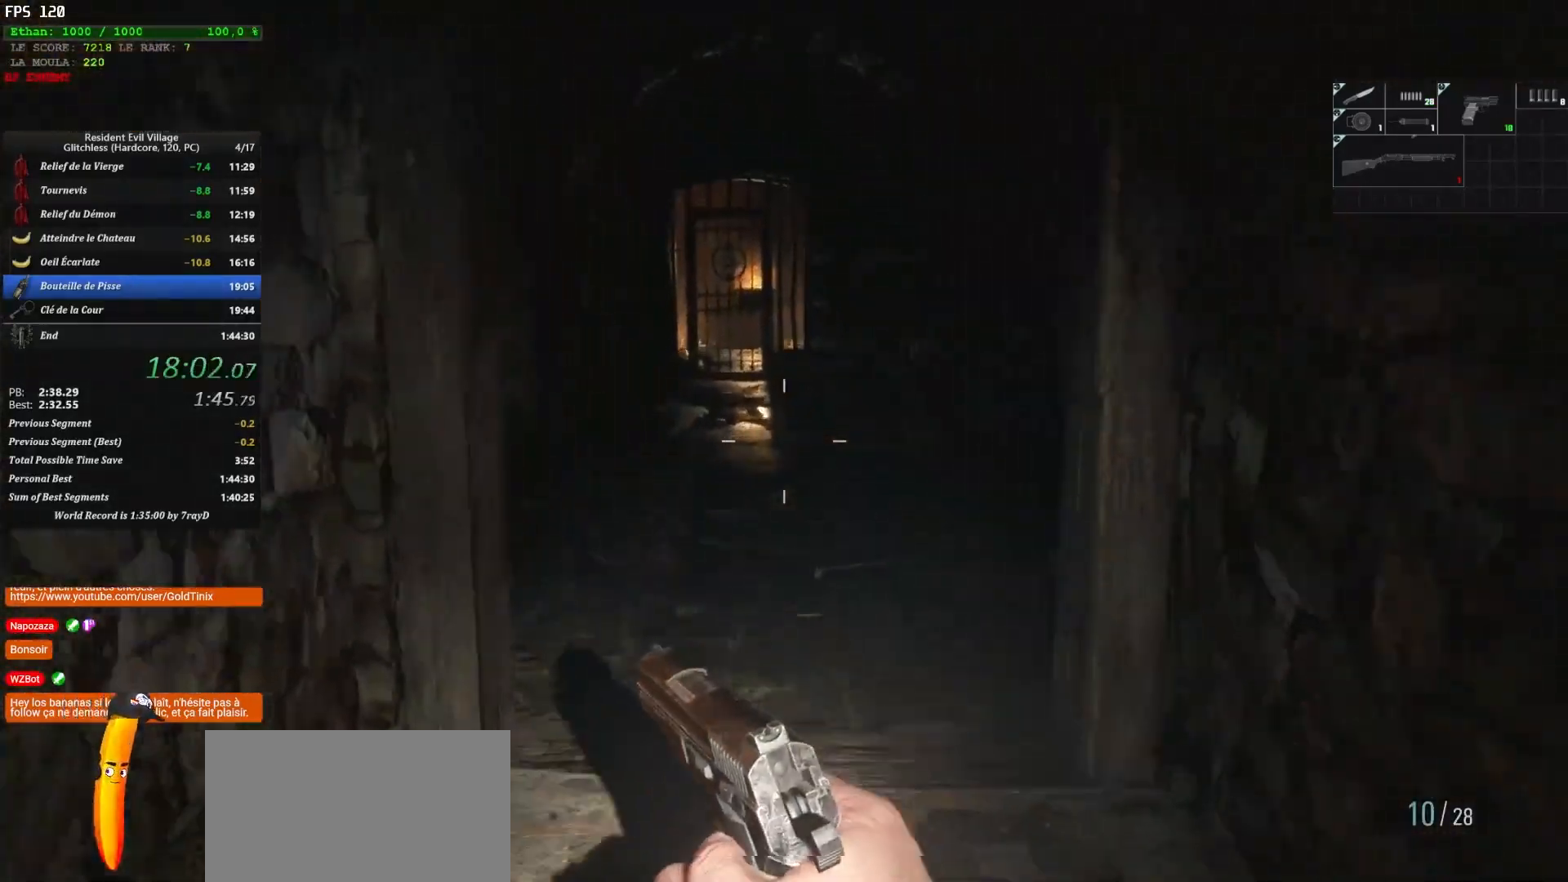
{"keys": ["shift", "z"], "mouse": [], "events": []}
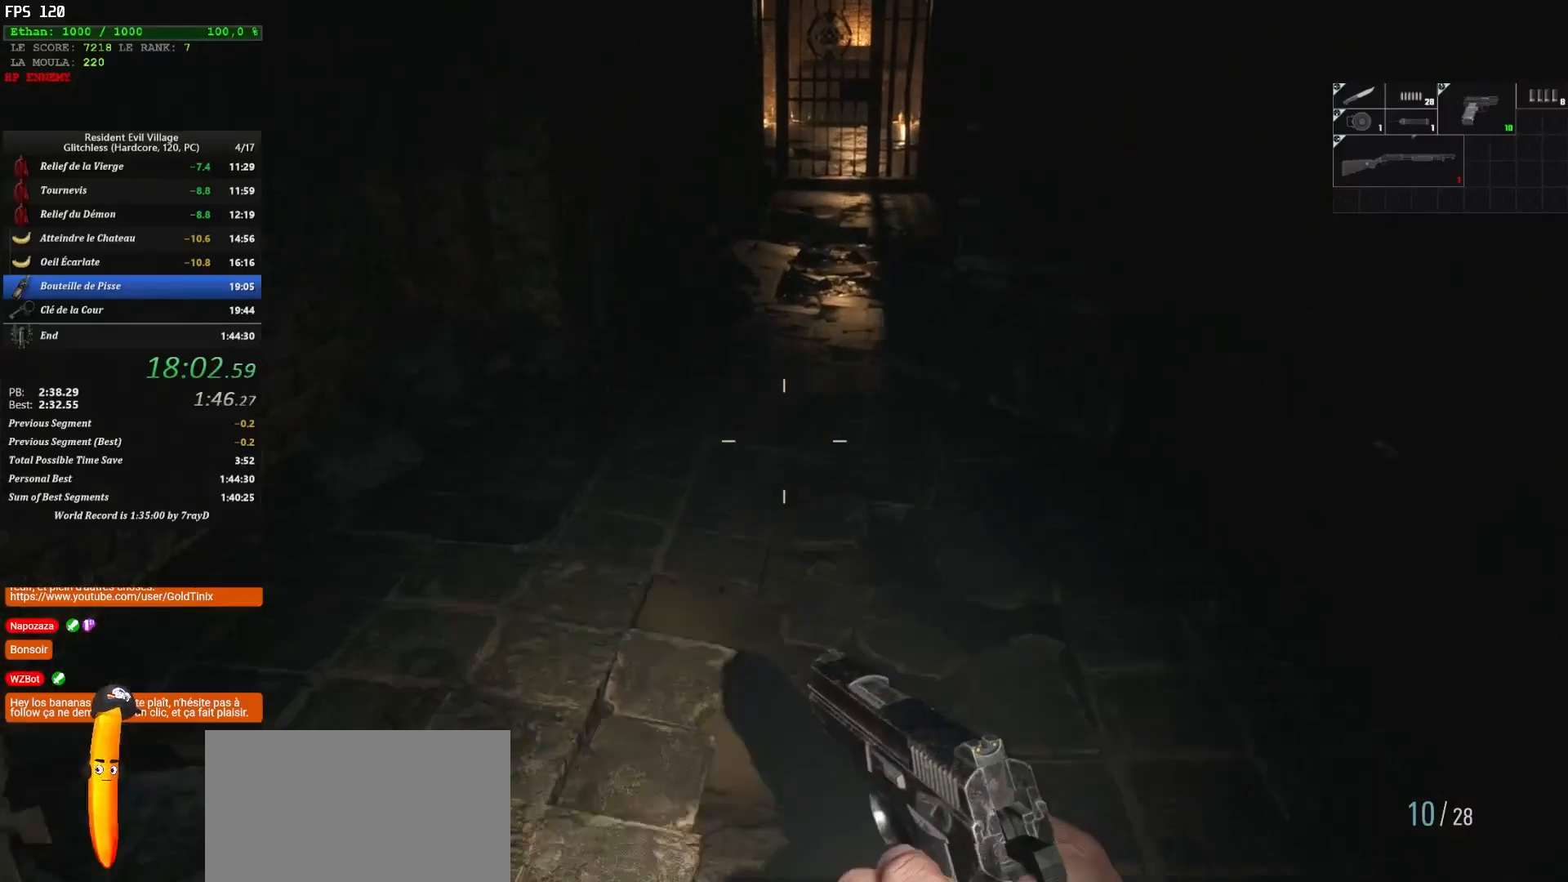
{"keys": ["shift", "z"], "mouse": [], "events": []}
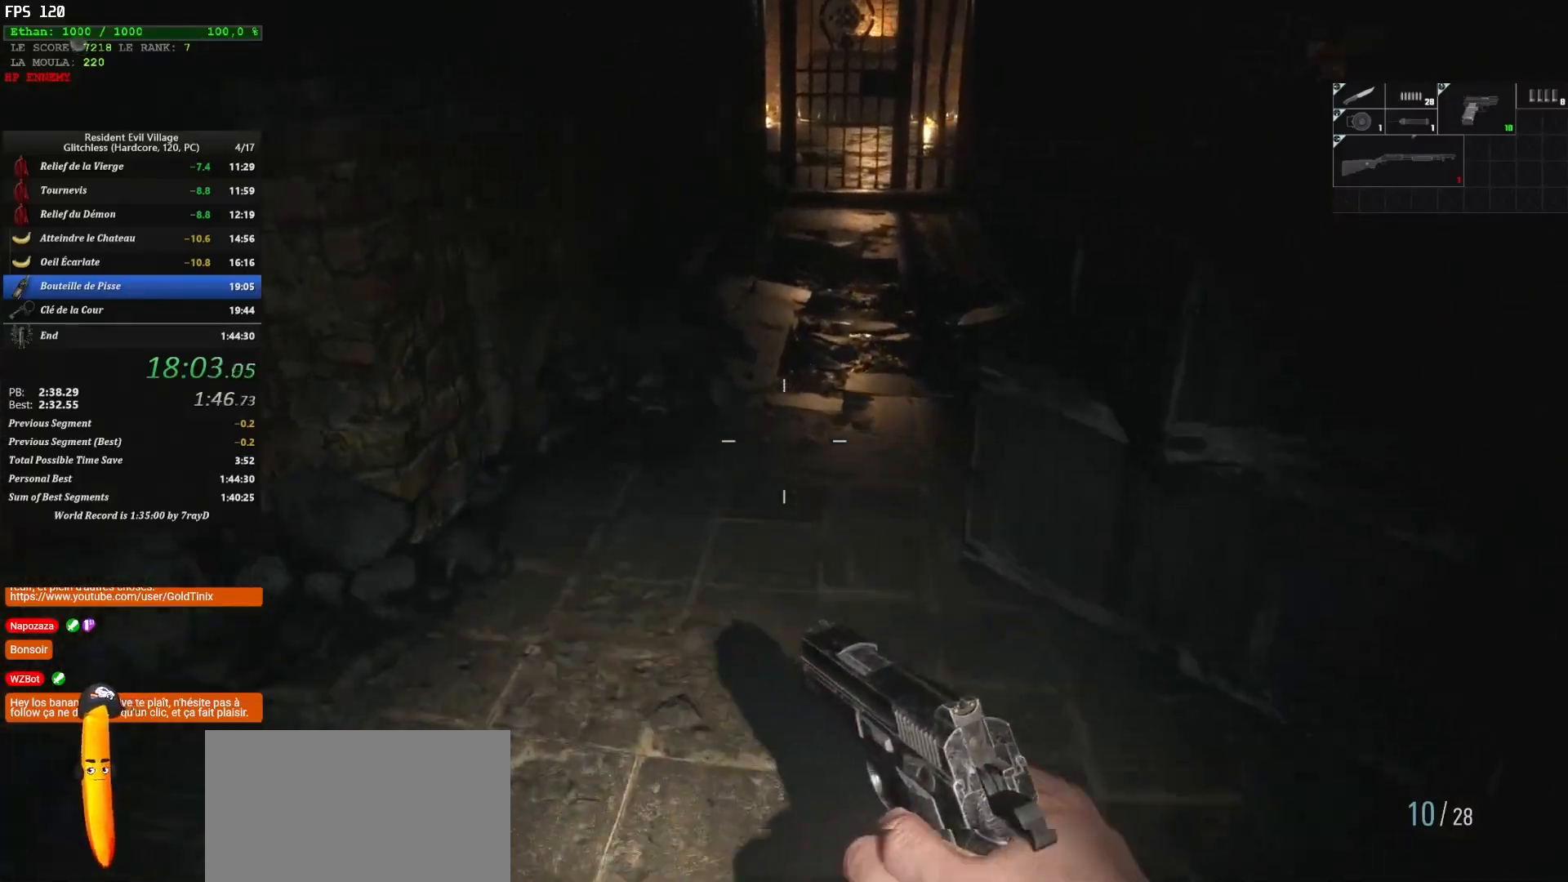
{"keys": ["shift", "z"], "mouse": [], "events": []}
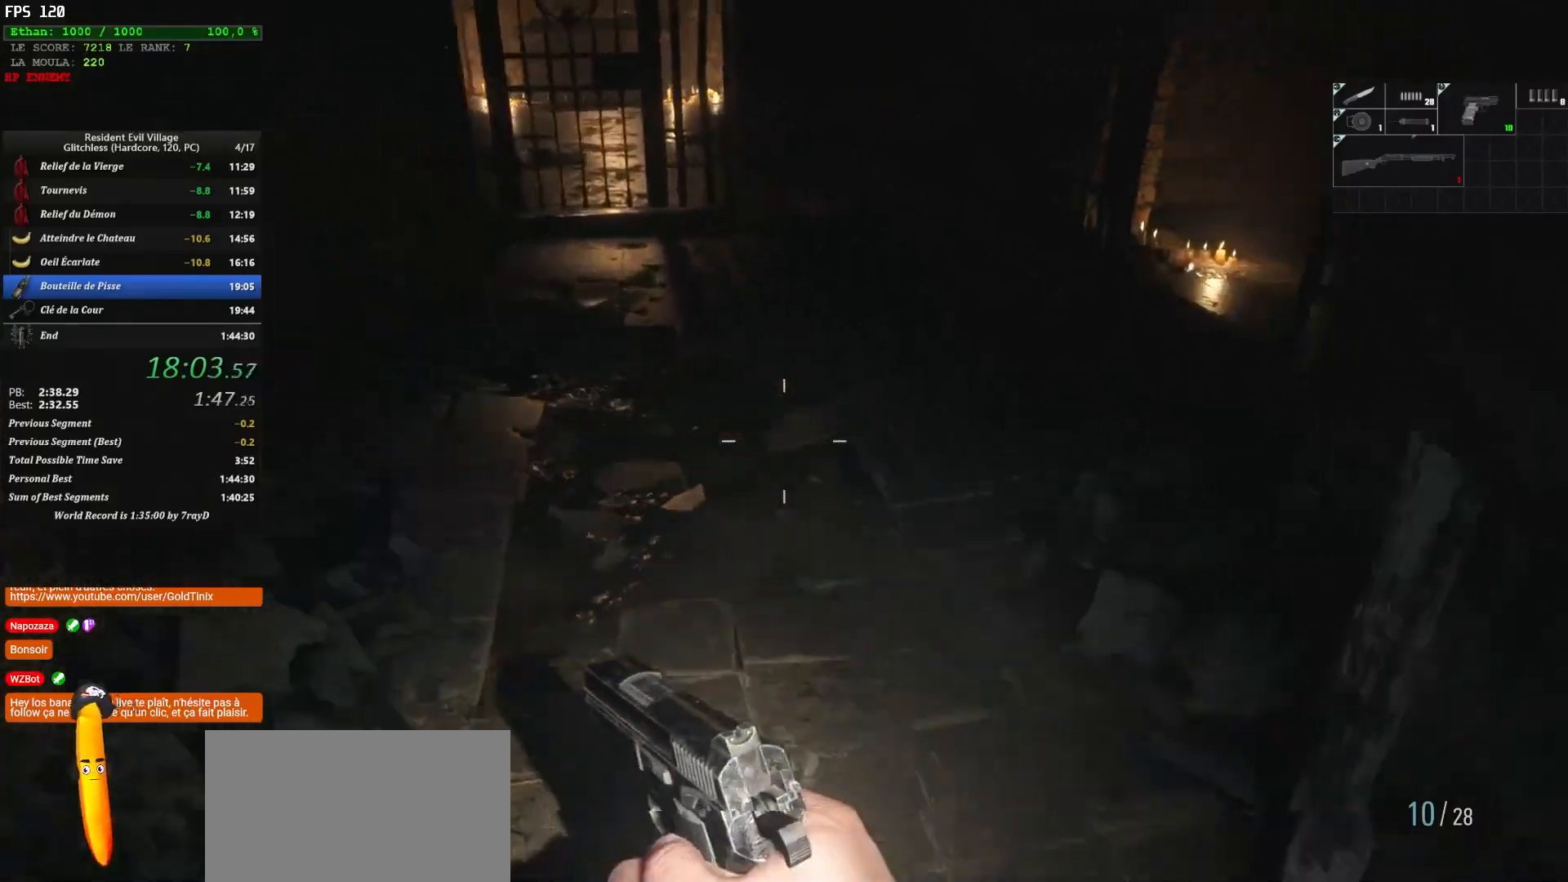
{"keys": ["shift", "z"], "mouse": [], "events": []}
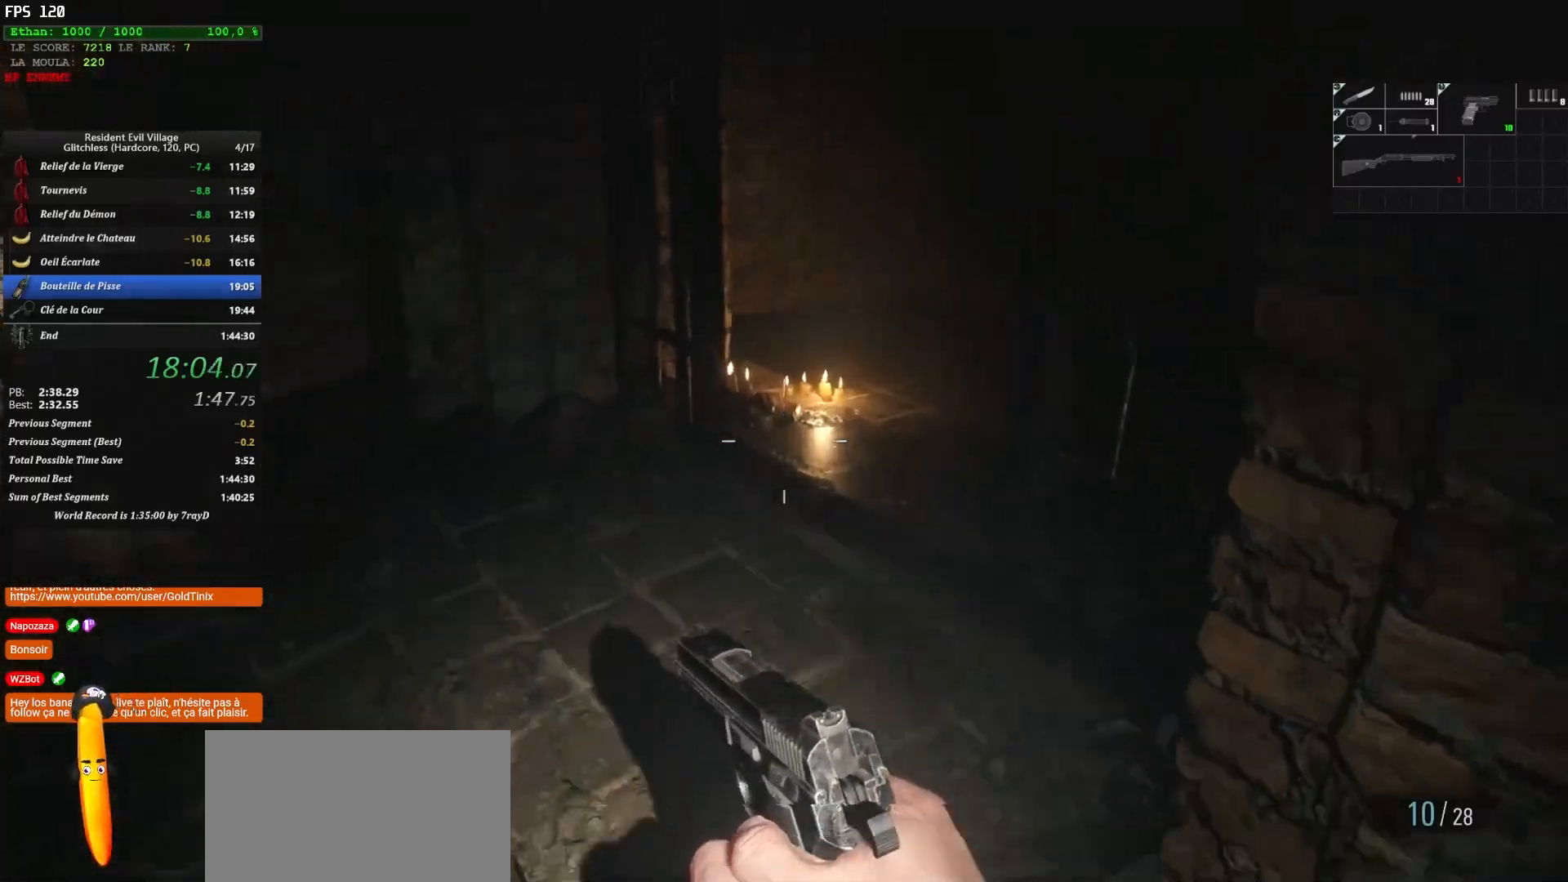
{"keys": ["shift", "z"], "mouse": [], "events": []}
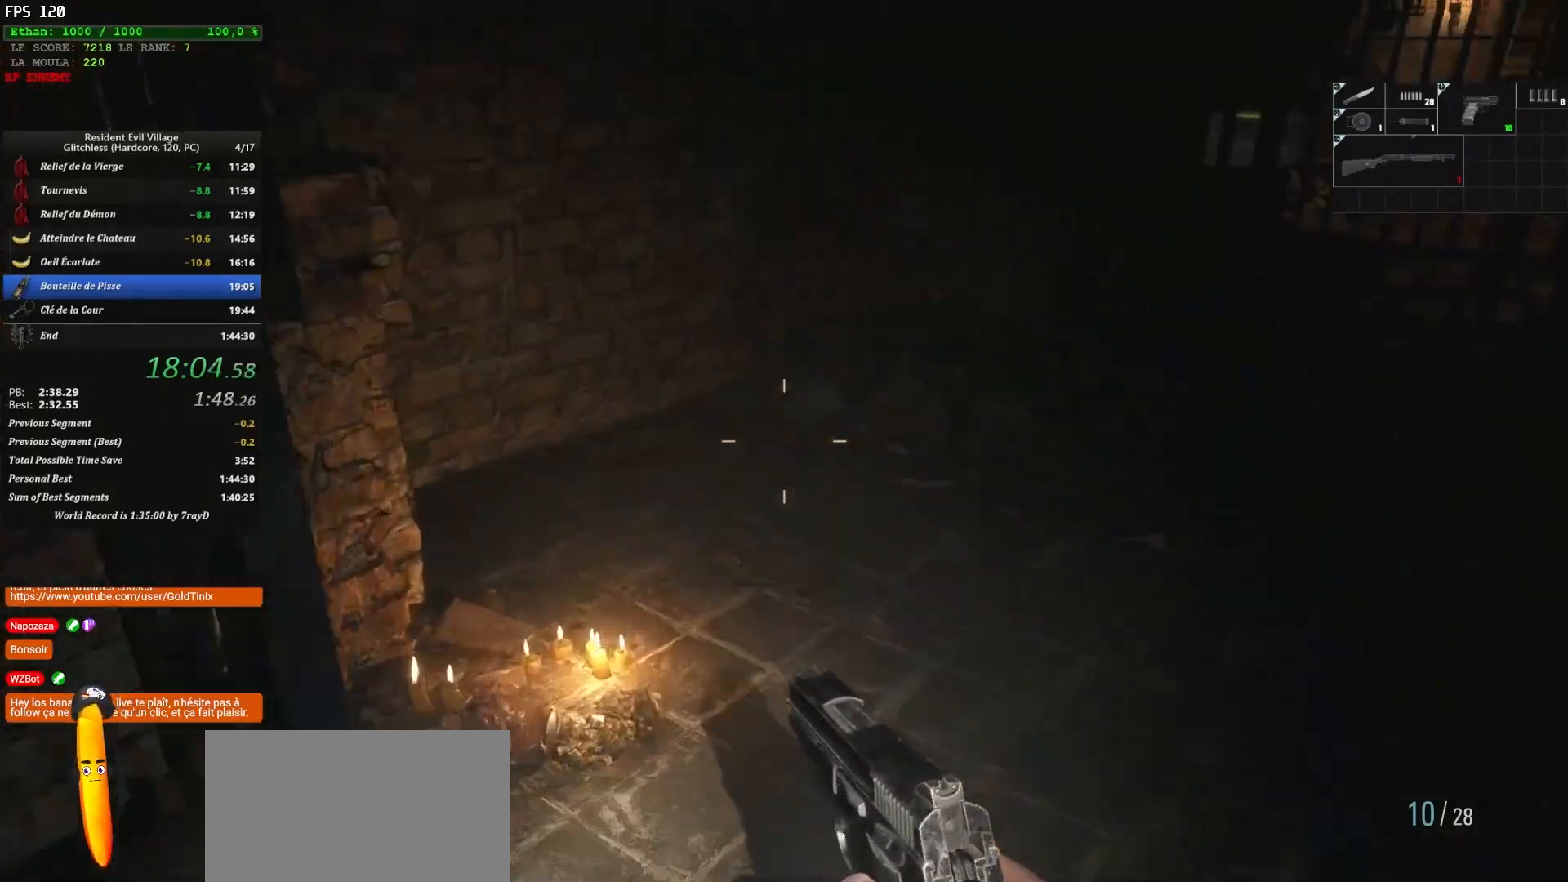
{"keys": ["shift", "z"], "mouse": [], "events": []}
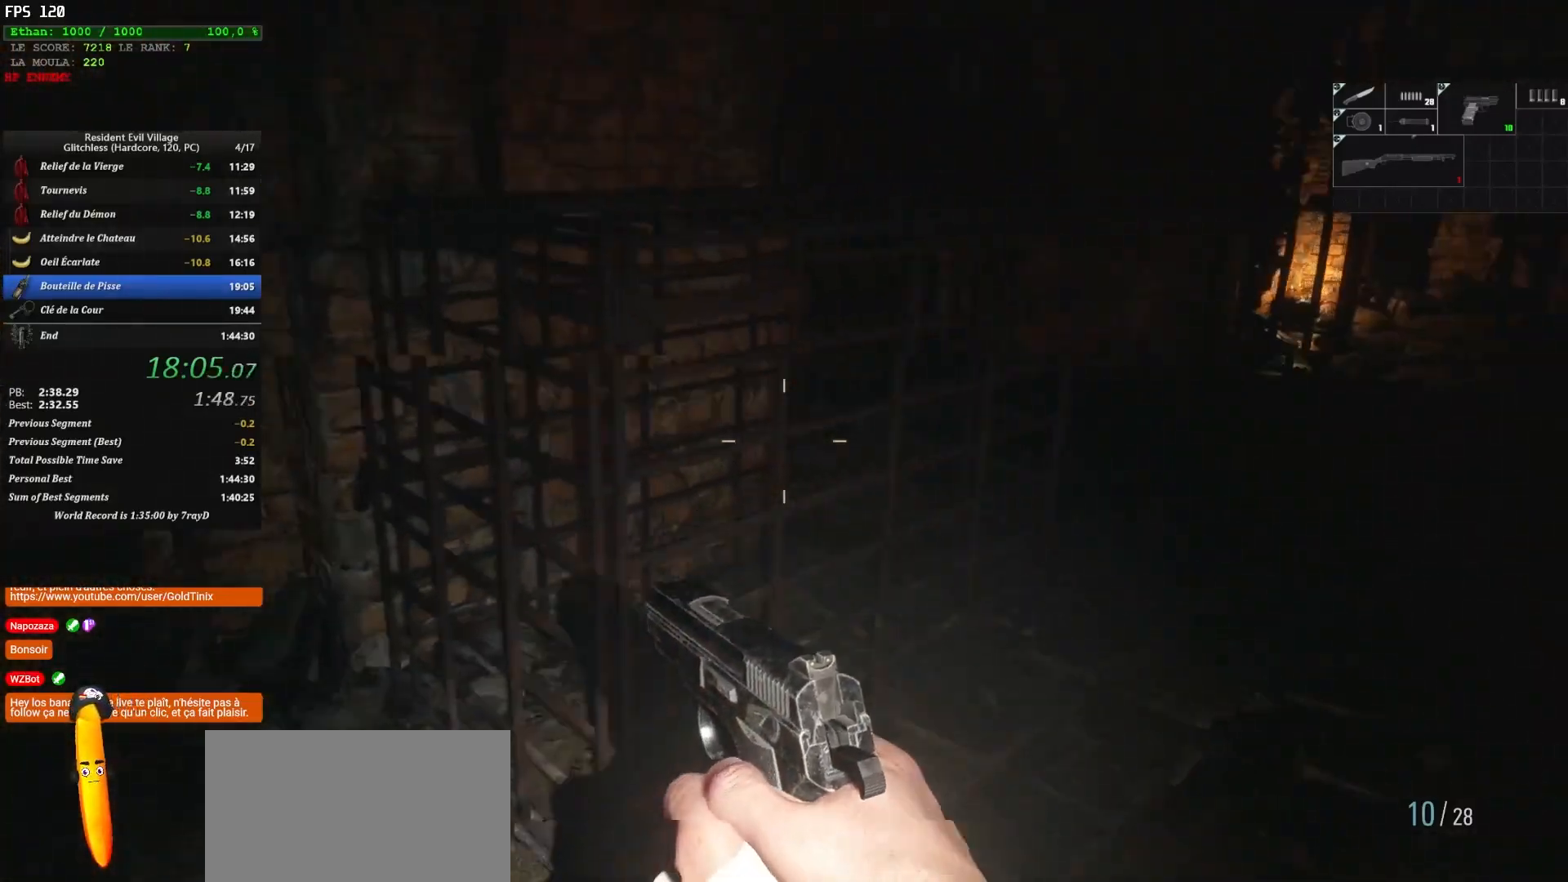
{"keys": ["shift", "z"], "mouse": [], "events": []}
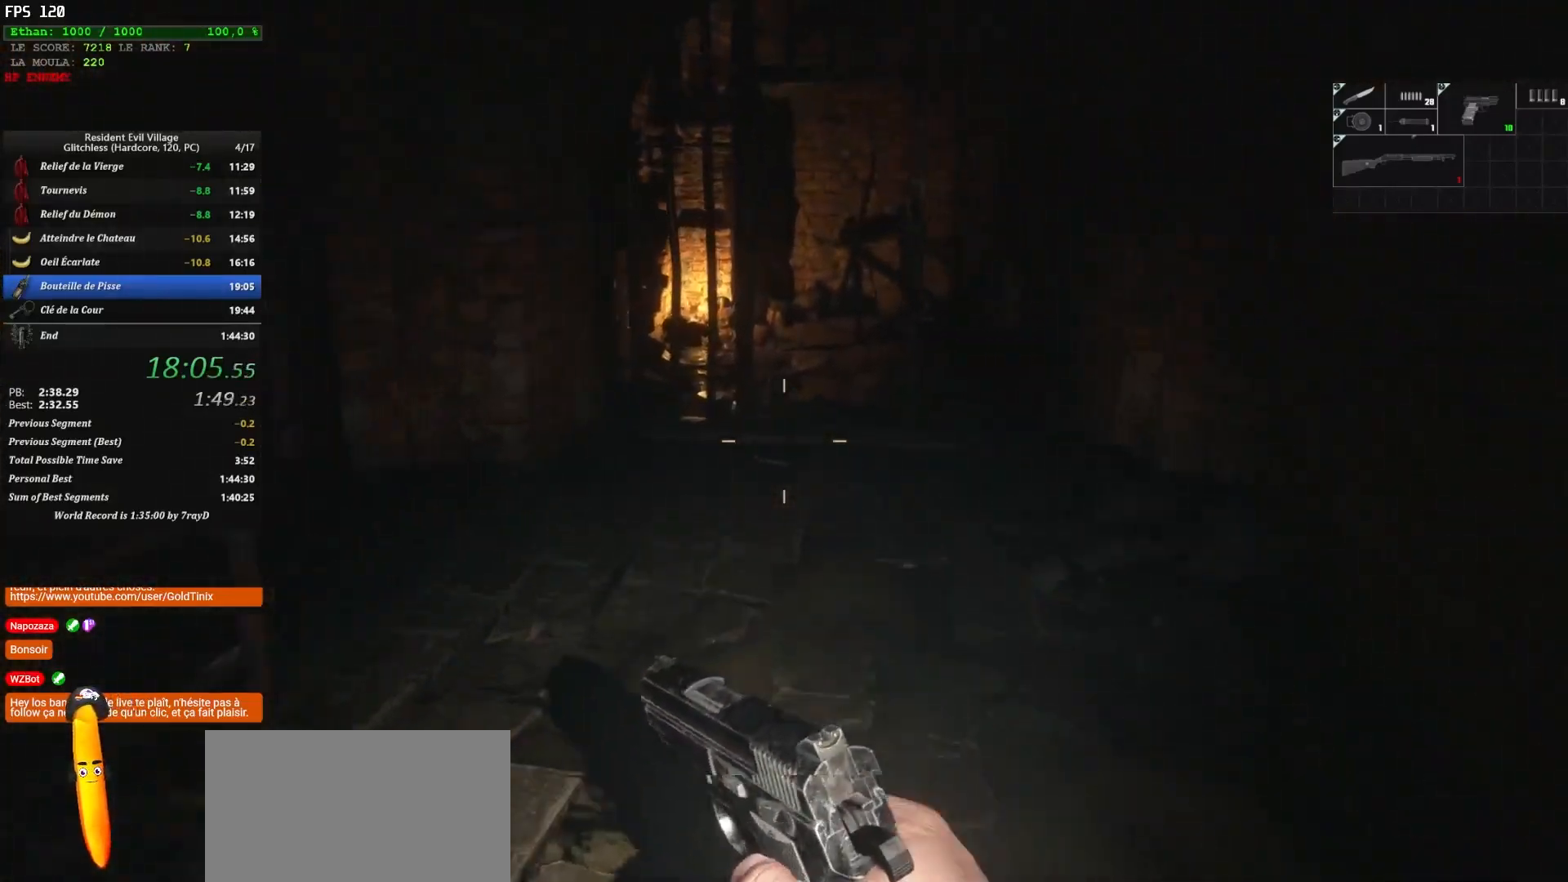
{"keys": ["shift", "z"], "mouse": [], "events": []}
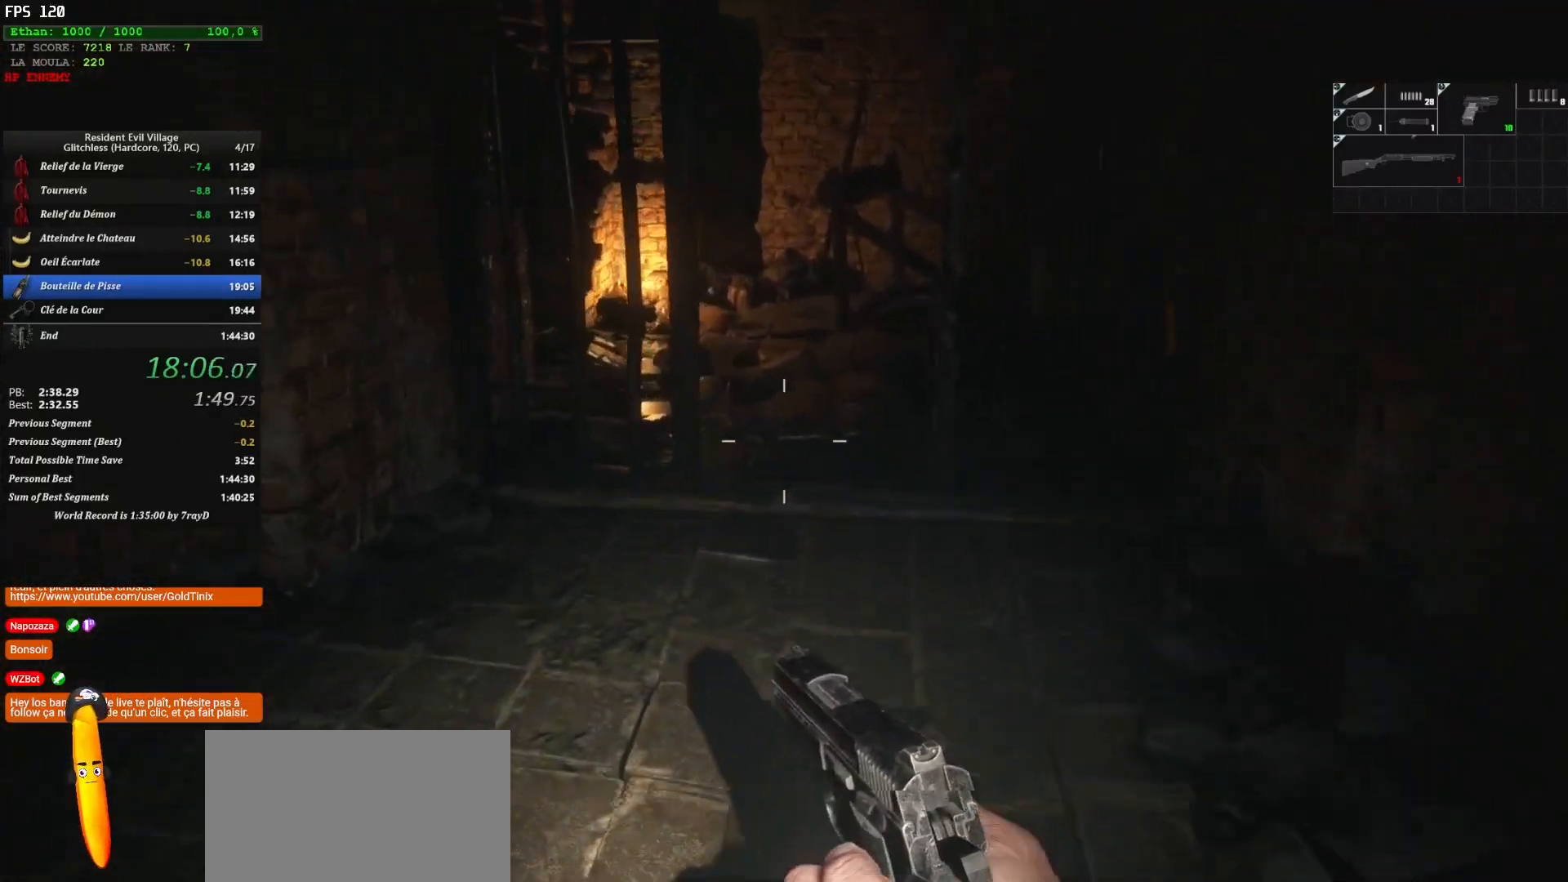
{"keys": ["shift", "z"], "mouse": [], "events": []}